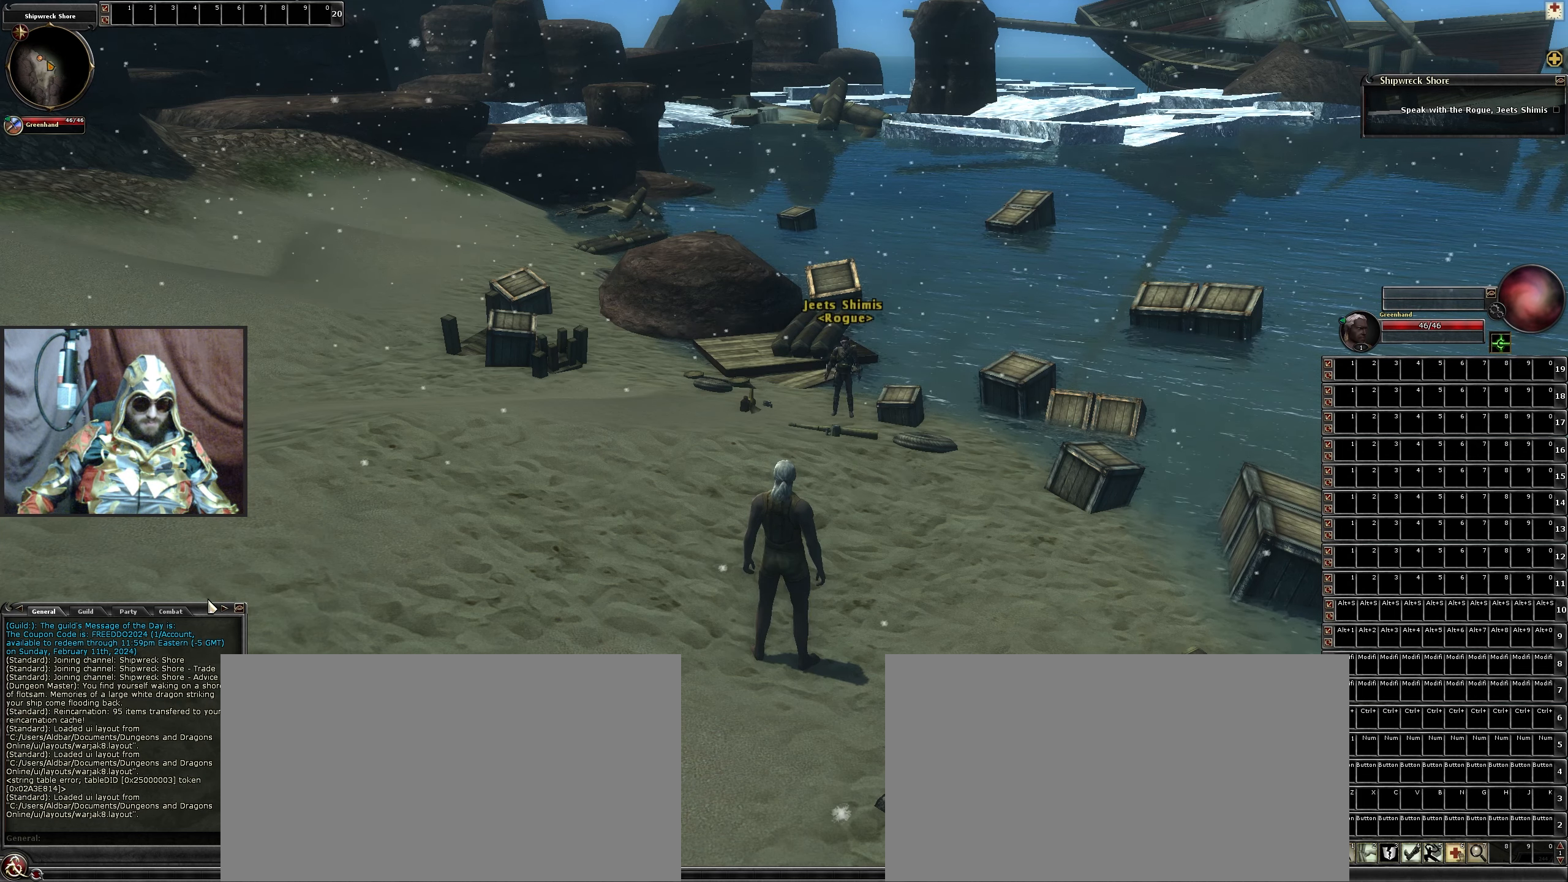
Gameplay with keyboard and mouse; each line is a JSON object with the keys and mouse buttons held at the frame after it. "events" lists presses ("down") and releases ("up") of ".", "/", "0", "1", "2", "3", "4", "5", "6", "7", "8", "9", "a", "alt_l", "alt_r", "b", "backslash", "backspace", "c", "caps_lock", "comma", "ctrl_l", "ctrl_r", "d", "down", "e", "equals", "escape", "f", "f1", "f10", "f11", "f12", "f2", "f3", "f4", "f5", "f6", "f7", "f8", "f9", "g", "h", "i", "j", "k", "l", "lbracket", "left", "m", "minus", "n", "num0", "num1", "num2", "num3", "num4", "num5", "num6", "num7", "num8", "num9", "o", "p", "q", "quote", "r", "rbracket", "return", "right", "s", "semicolon", "shift_l", "shift_r", "space", "super", "t", "tab", "tilde", "u", "up", "v", "w", "x", "y", "z", "mouse_left", "mouse_wheel" and "mouse_right" between this image and that frame as [ms after this image, input, new state], when the widget could be followed in between. "mouse_left", "mouse_wheel", "mouse_right" = the "left", "wheel", "right" buttons of the "mouse" list. No other keys are recorded. "wheel" means that the mouse wheel is clicked or scrolled. Not read: mouse_move.
{"keys": [], "mouse": [], "events": []}
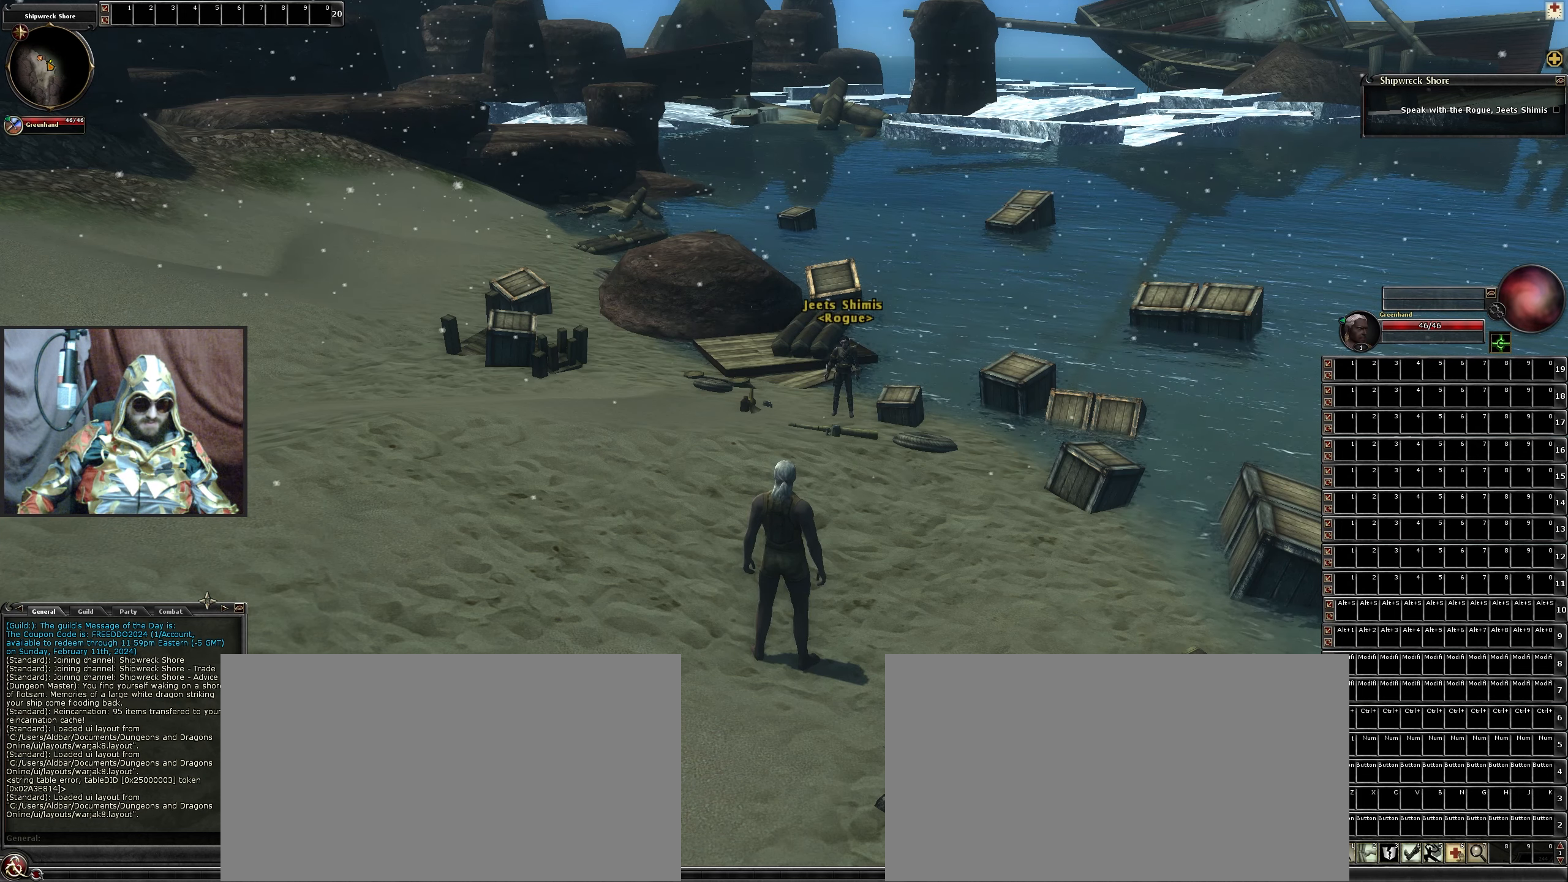
{"keys": [], "mouse": [], "events": []}
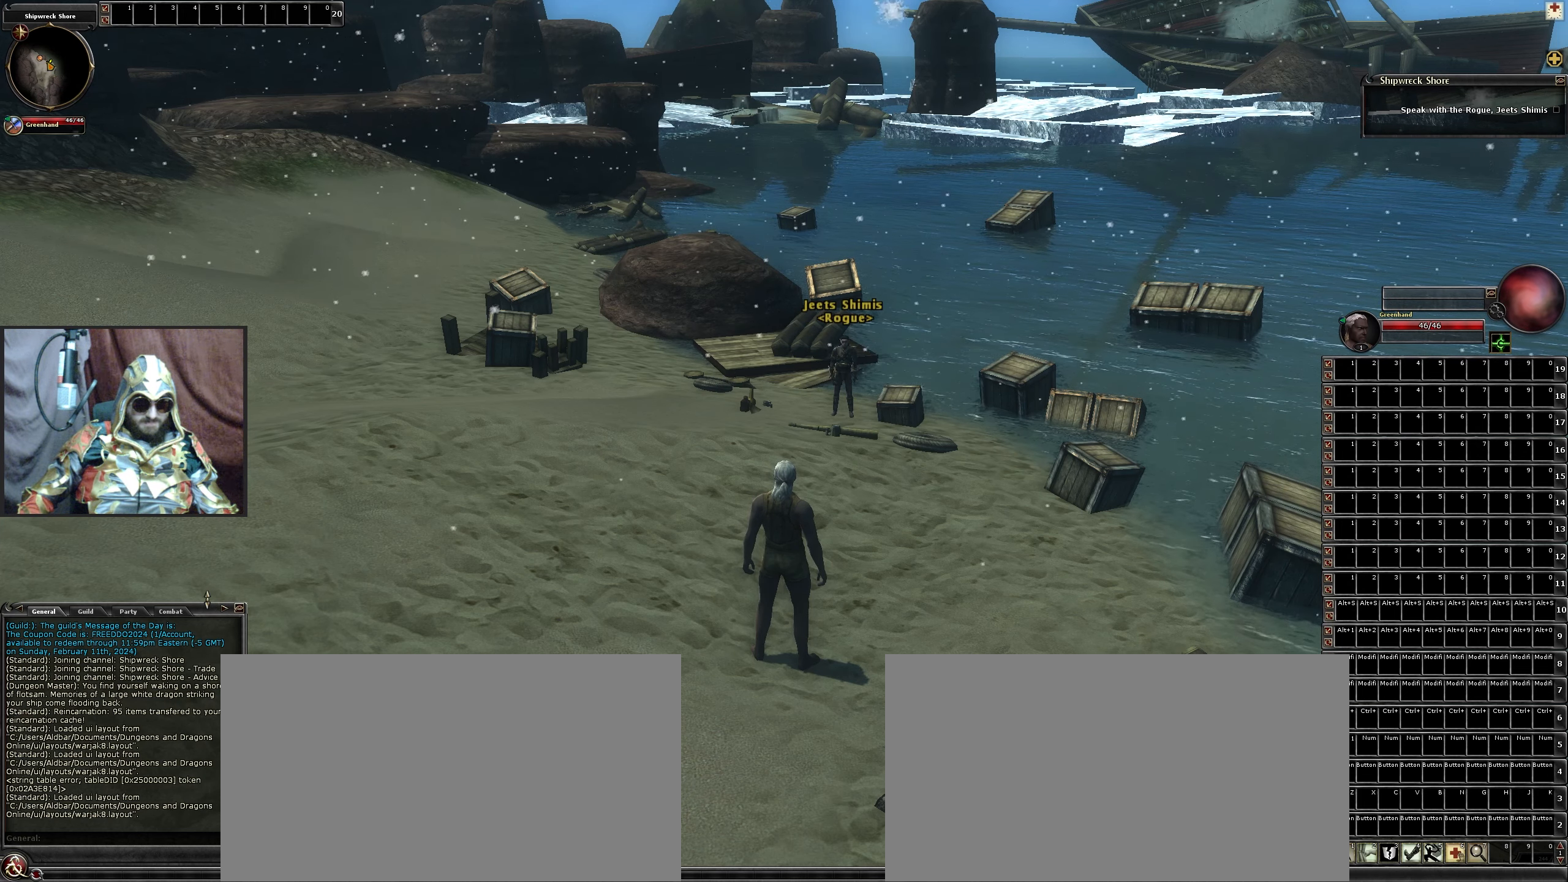
{"keys": [], "mouse": ["left"], "events": [[216, "mouse_left", "down"]]}
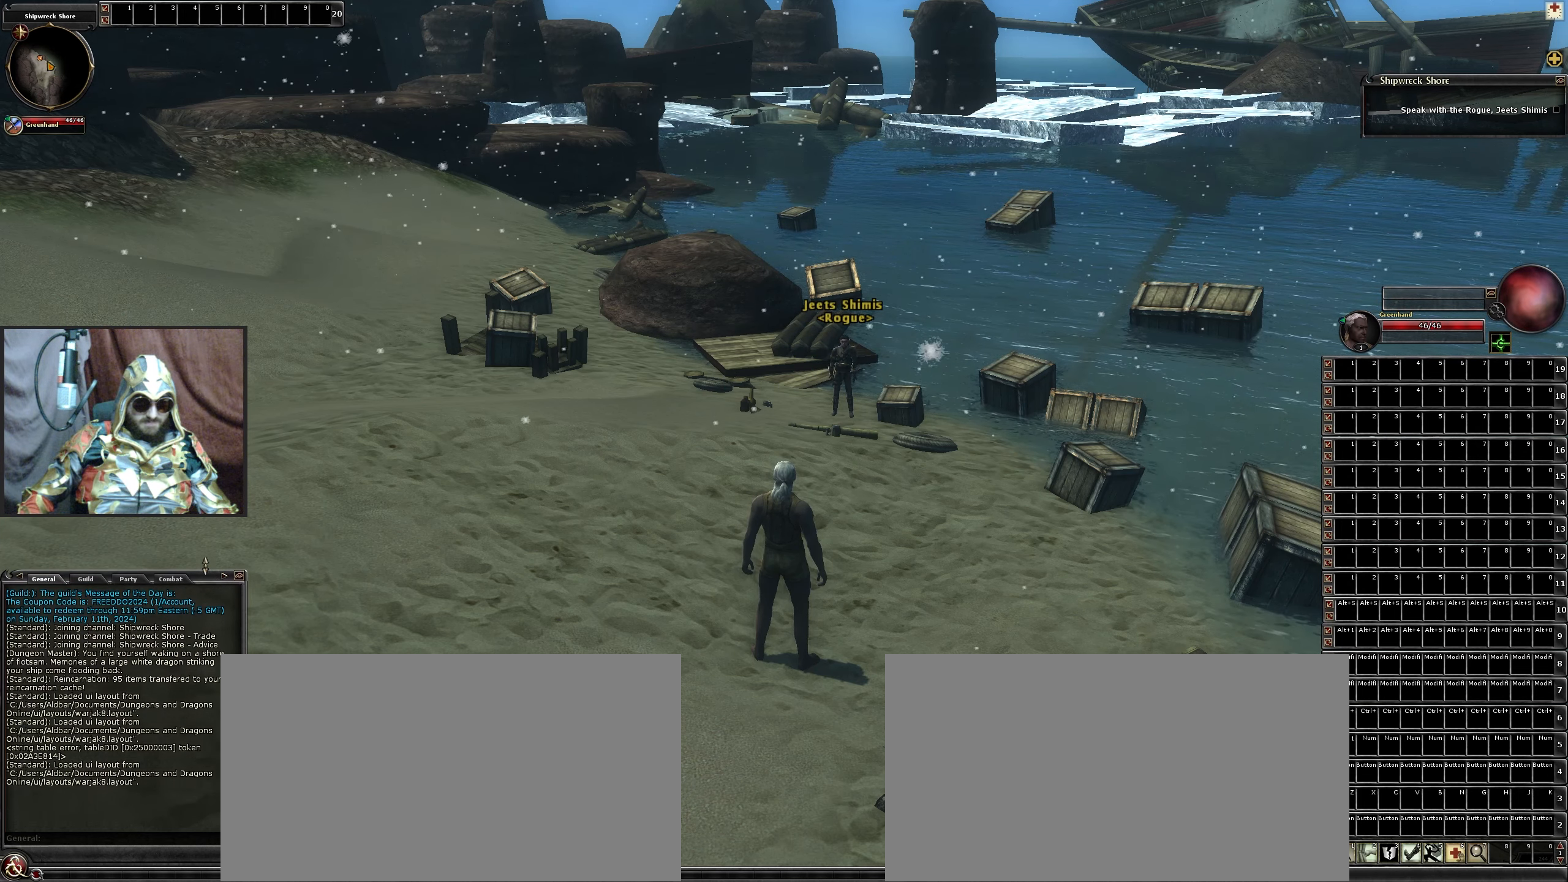
{"keys": [], "mouse": ["left"], "events": []}
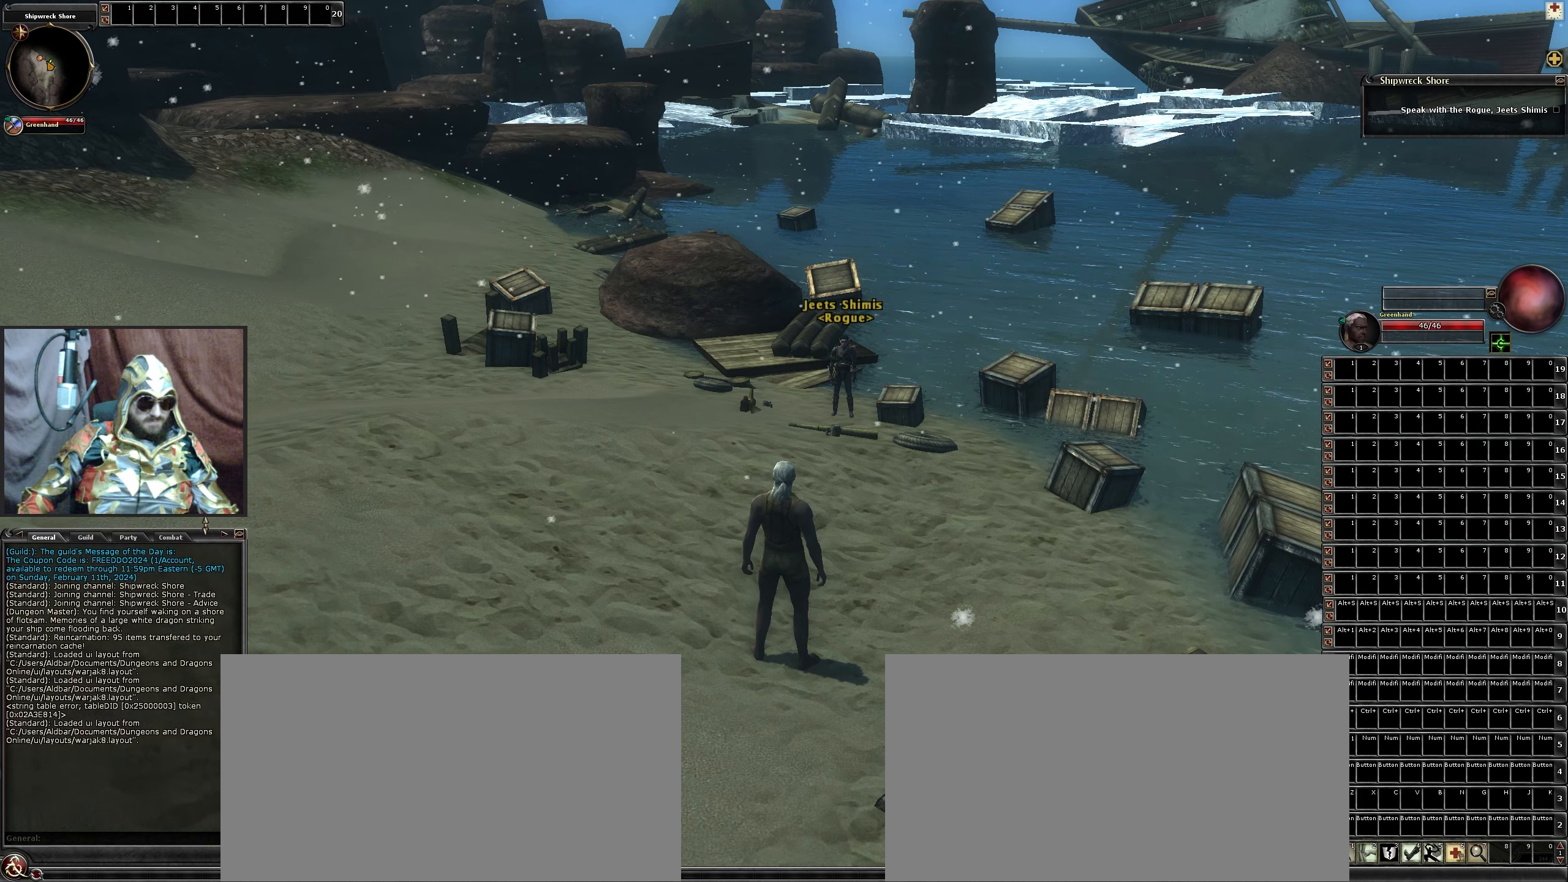
{"keys": [], "mouse": ["left"], "events": []}
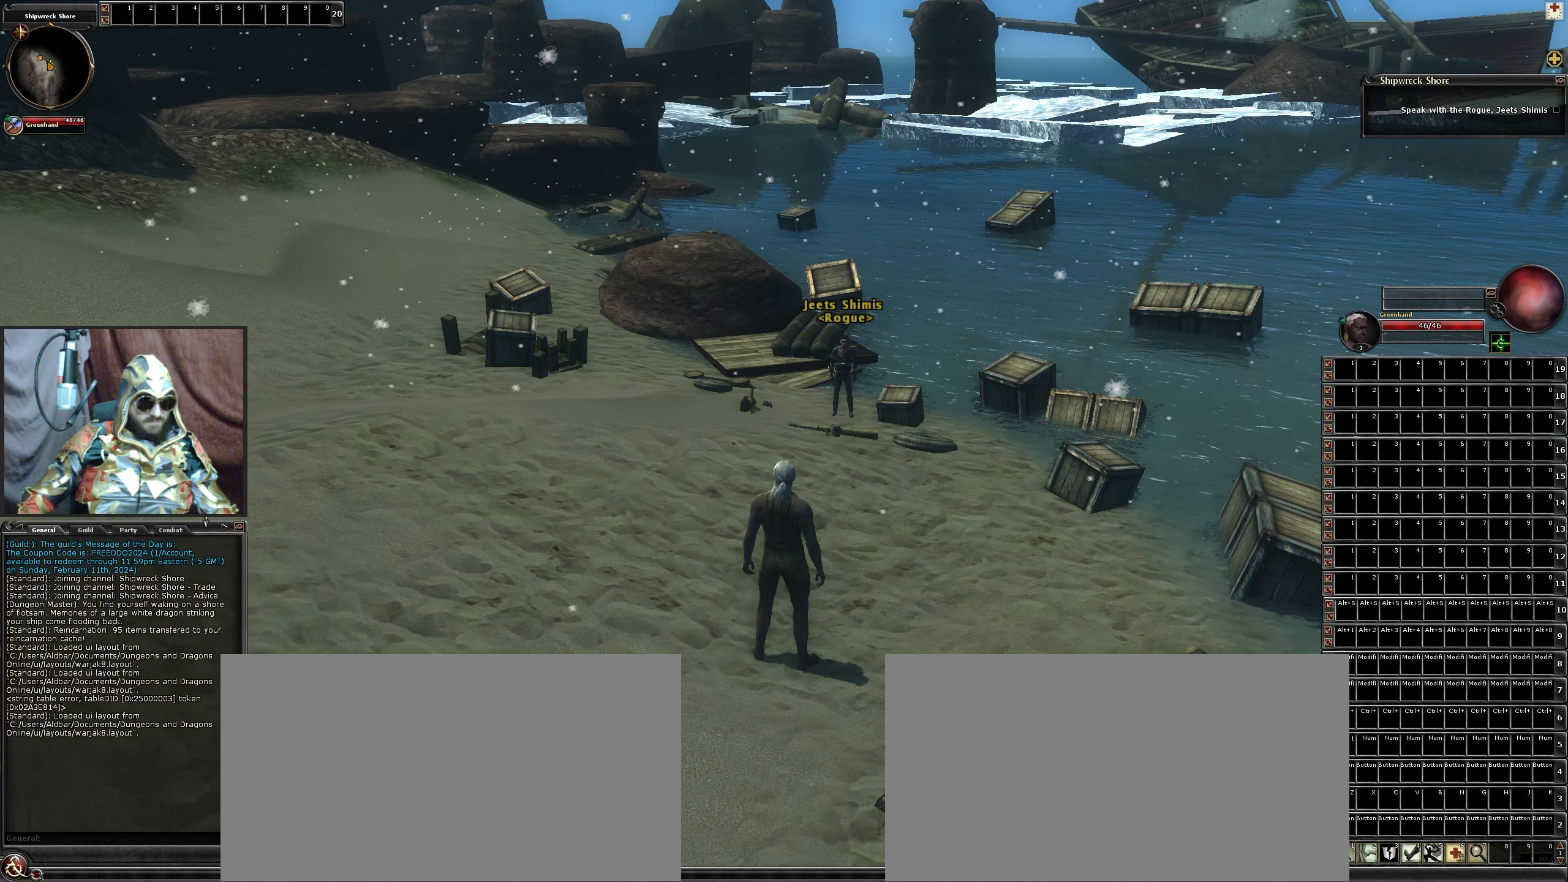
{"keys": [], "mouse": ["left"], "events": []}
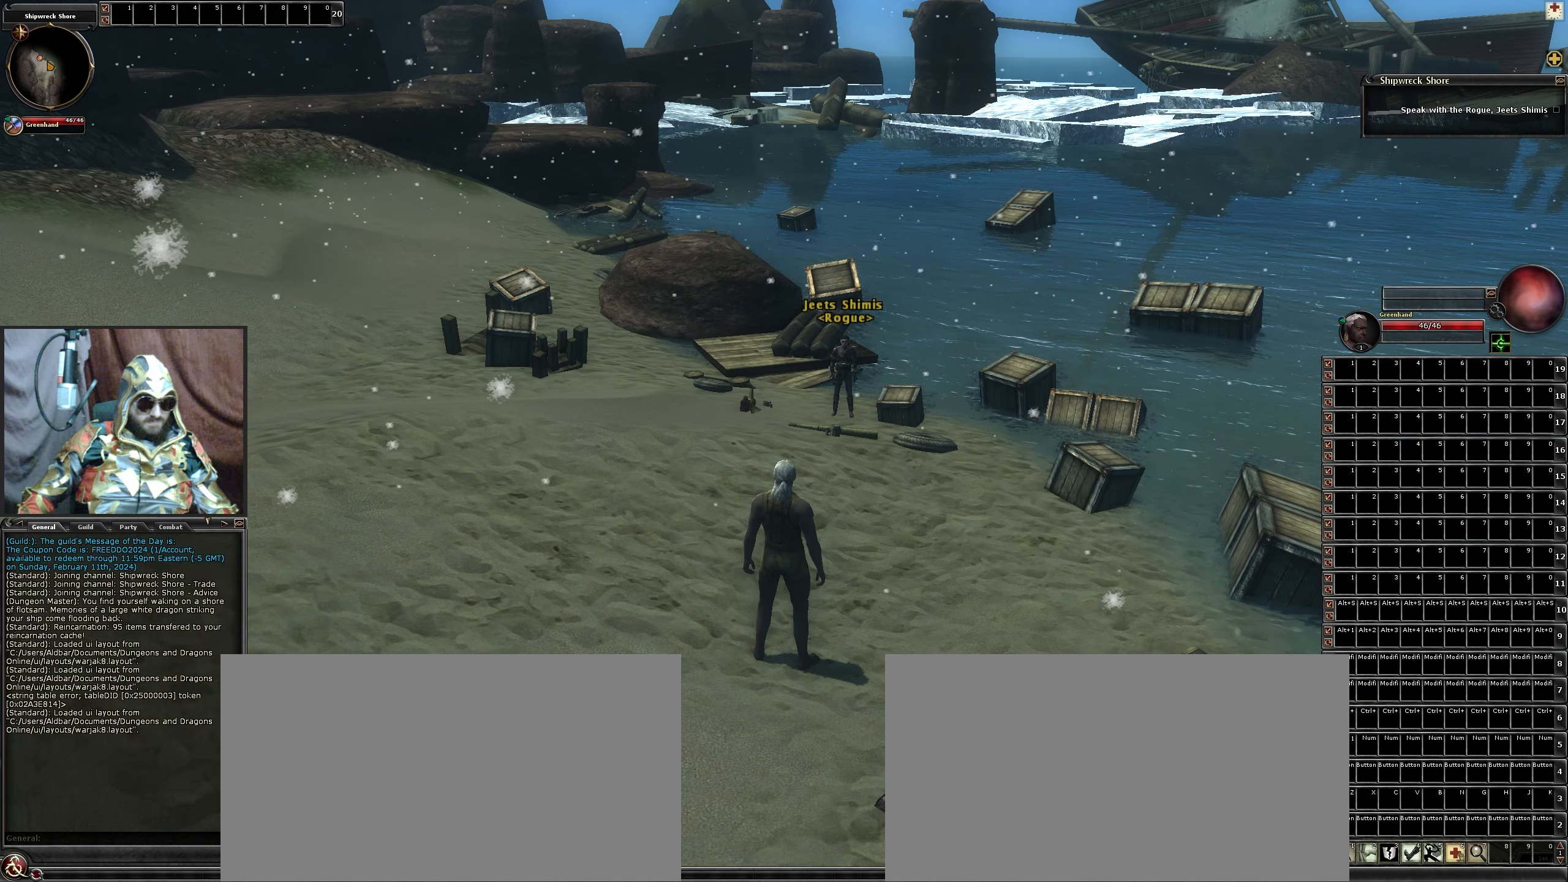
{"keys": [], "mouse": [], "events": [[466, "mouse_left", "up"]]}
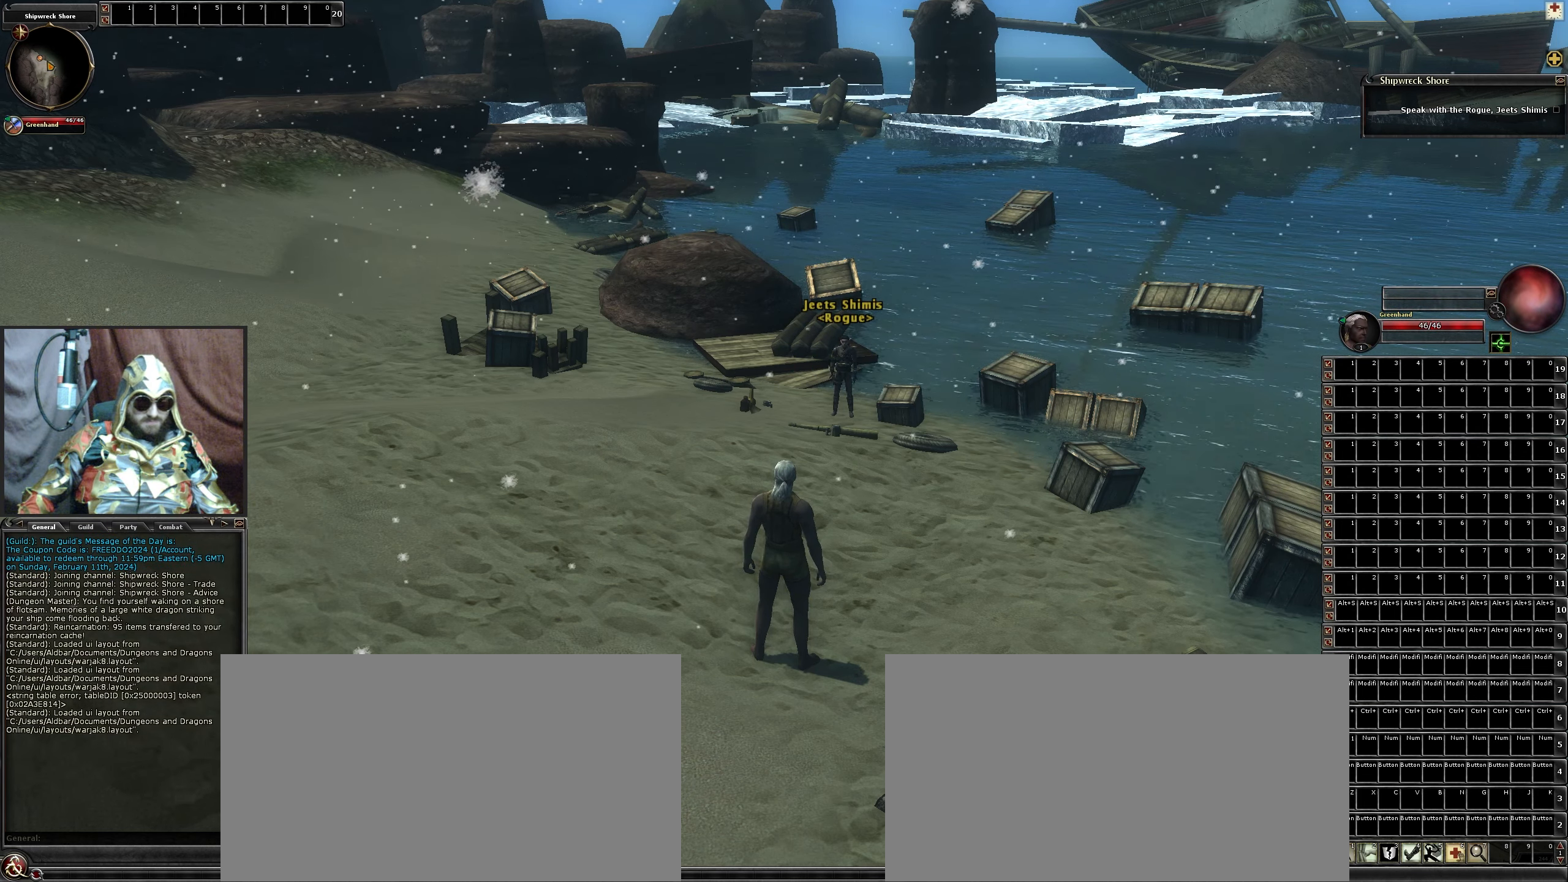
{"keys": [], "mouse": [], "events": []}
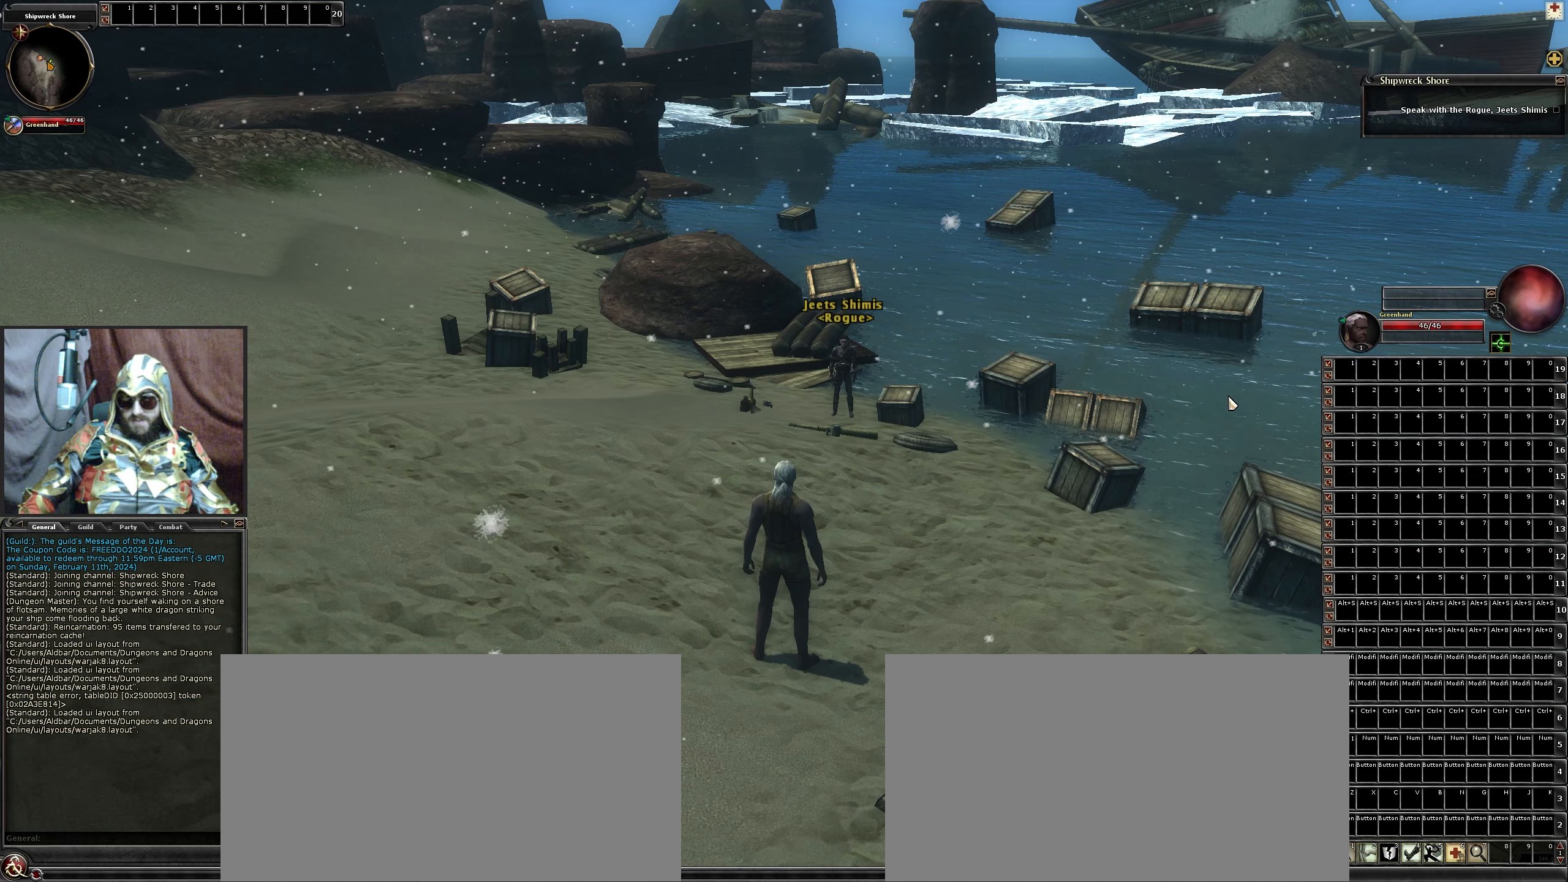
{"keys": [], "mouse": [], "events": []}
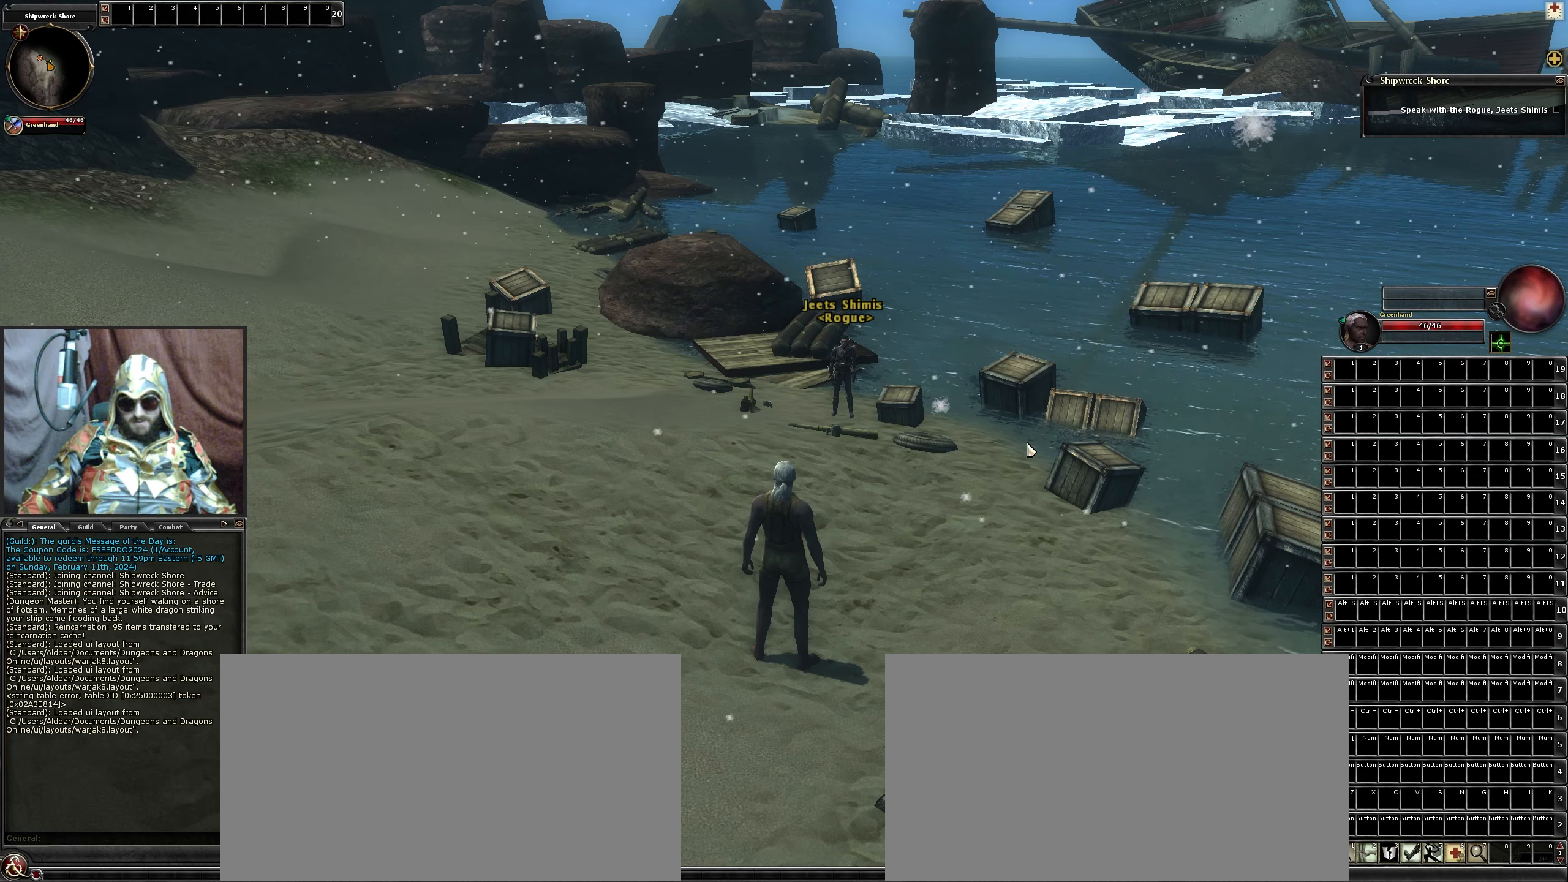
{"keys": [], "mouse": ["left"], "events": [[467, "mouse_left", "down"]]}
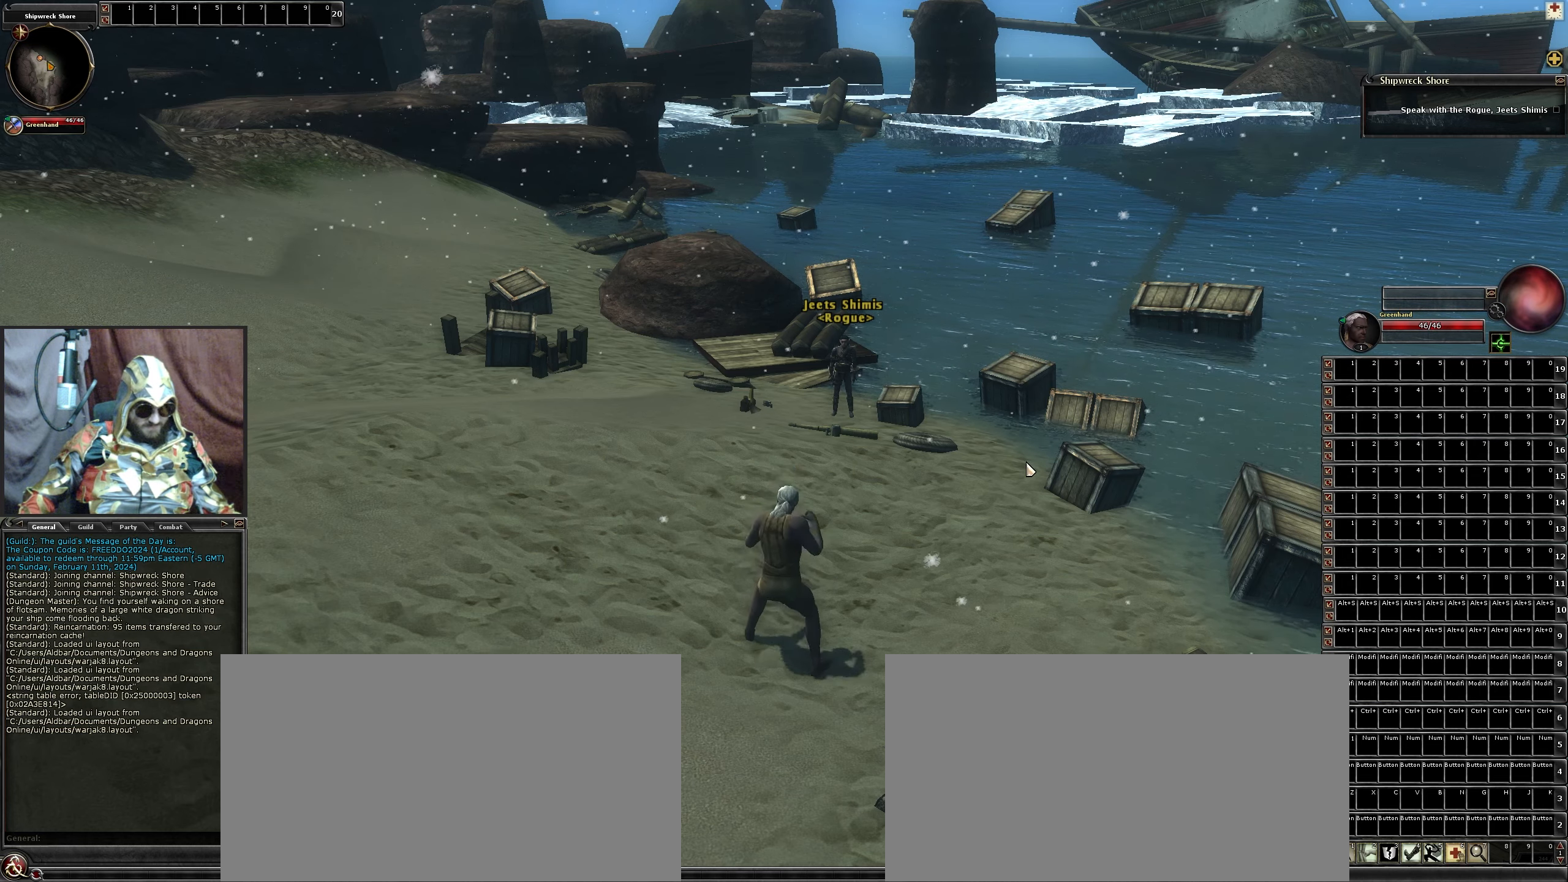
{"keys": ["ctrl_l"], "mouse": [], "events": [[50, "mouse_left", "up"], [300, "ctrl_l", "down"]]}
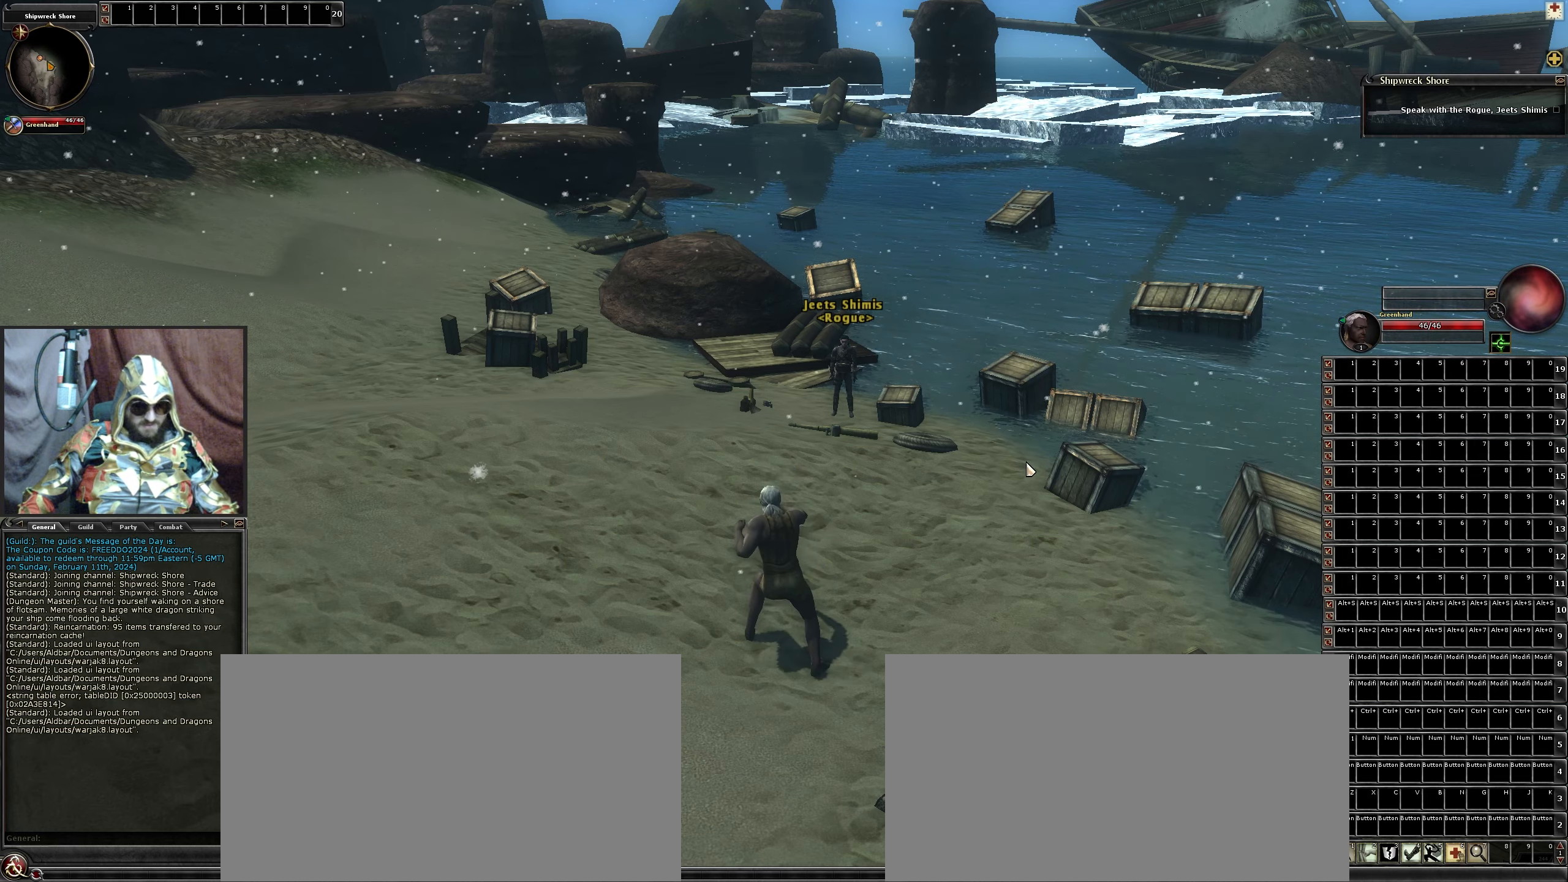
{"keys": [], "mouse": [], "events": [[217, "f", "down"], [300, "f", "up"], [350, "ctrl_l", "up"]]}
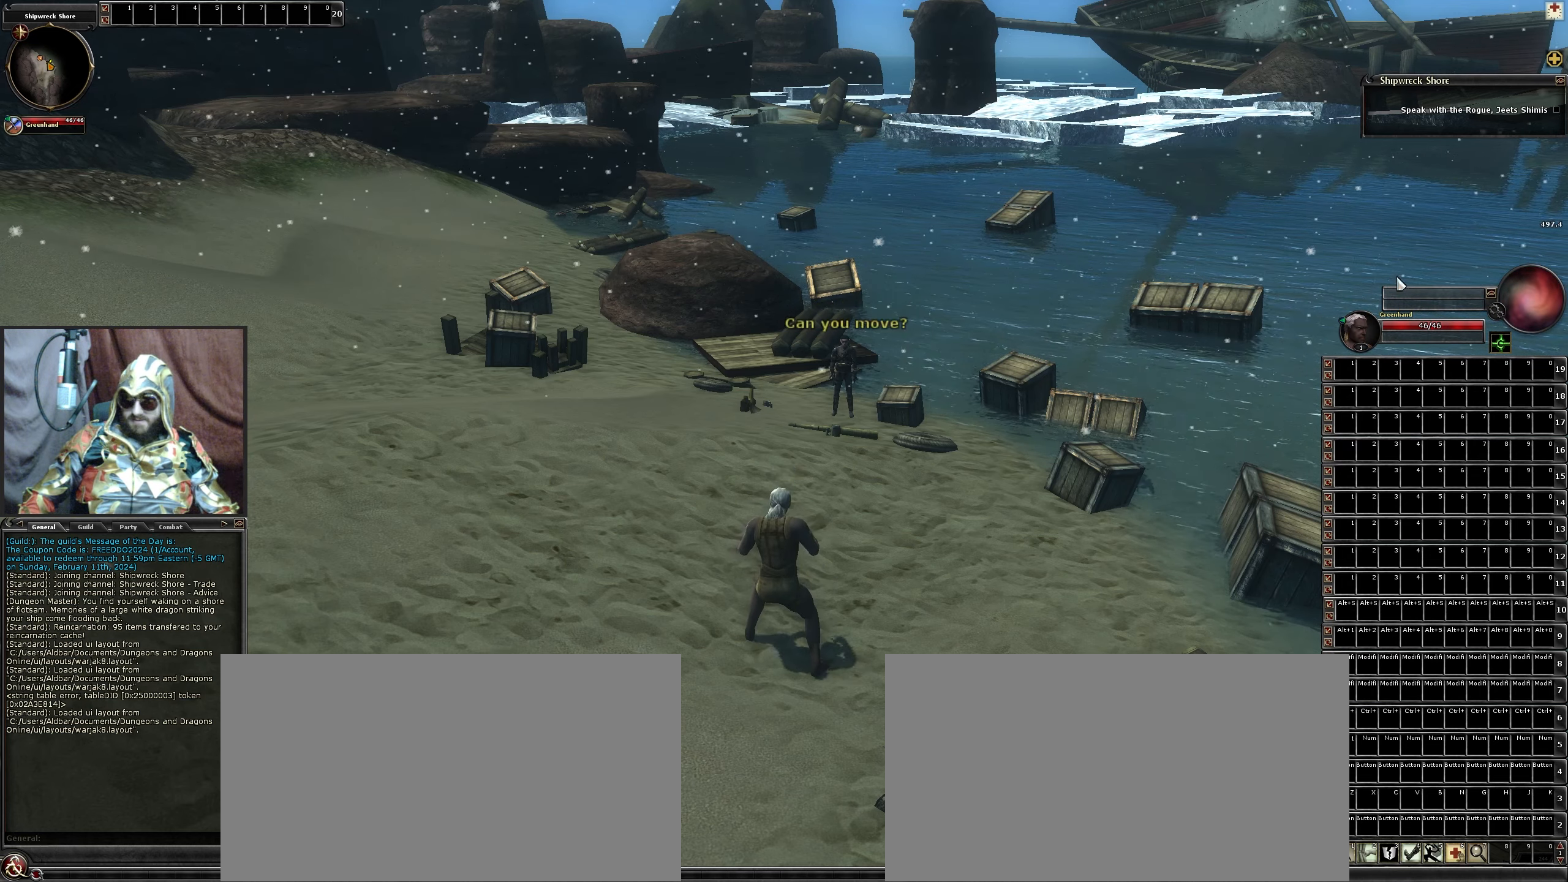
{"keys": [], "mouse": [], "events": []}
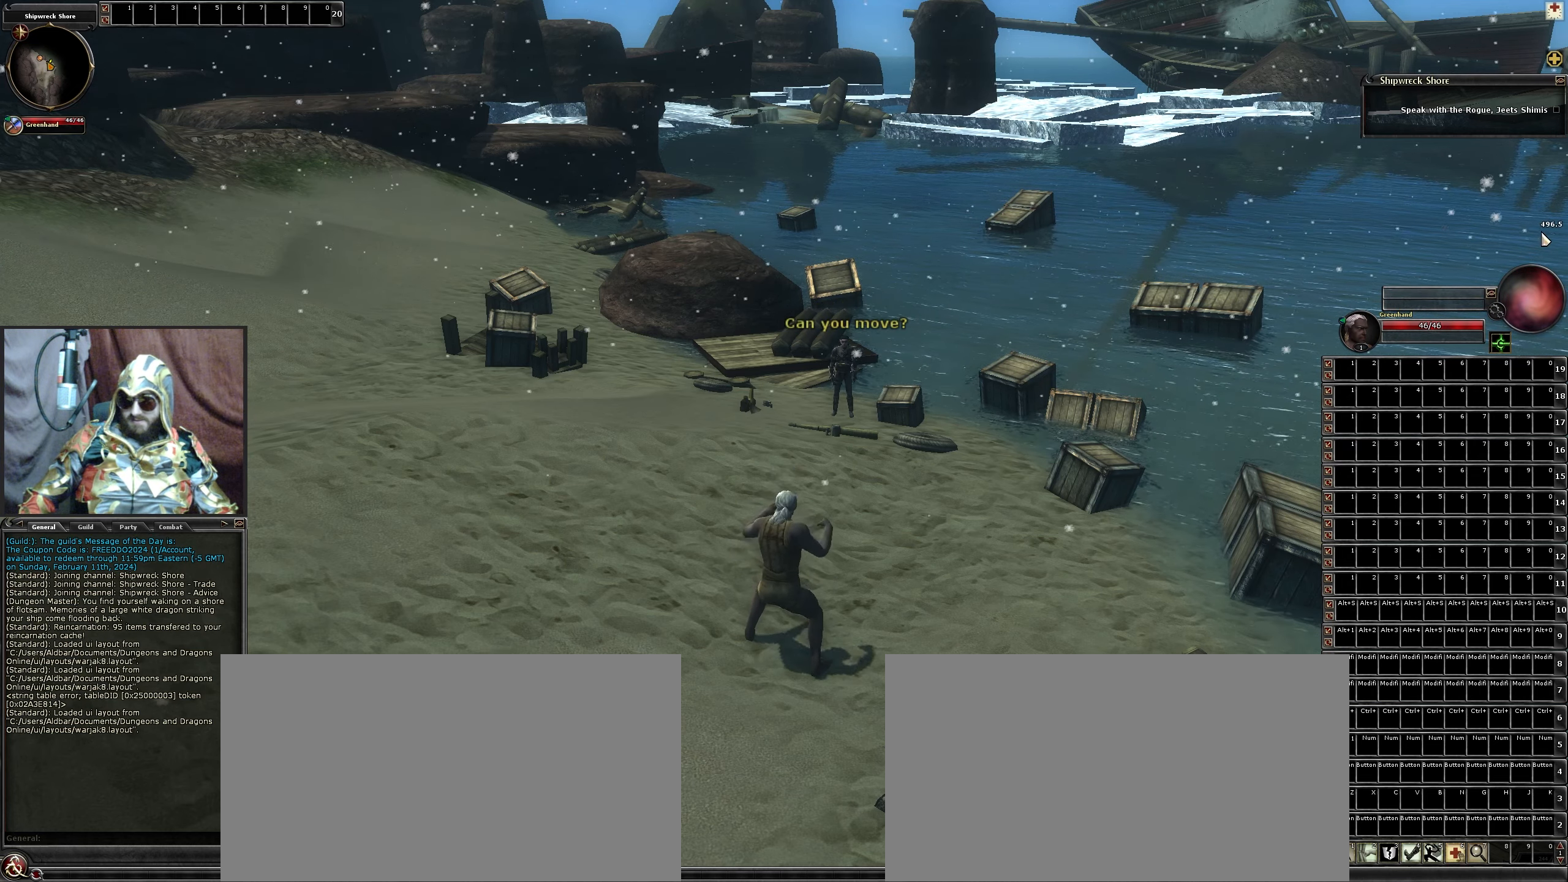
{"keys": [], "mouse": ["left"], "events": [[400, "mouse_left", "down"]]}
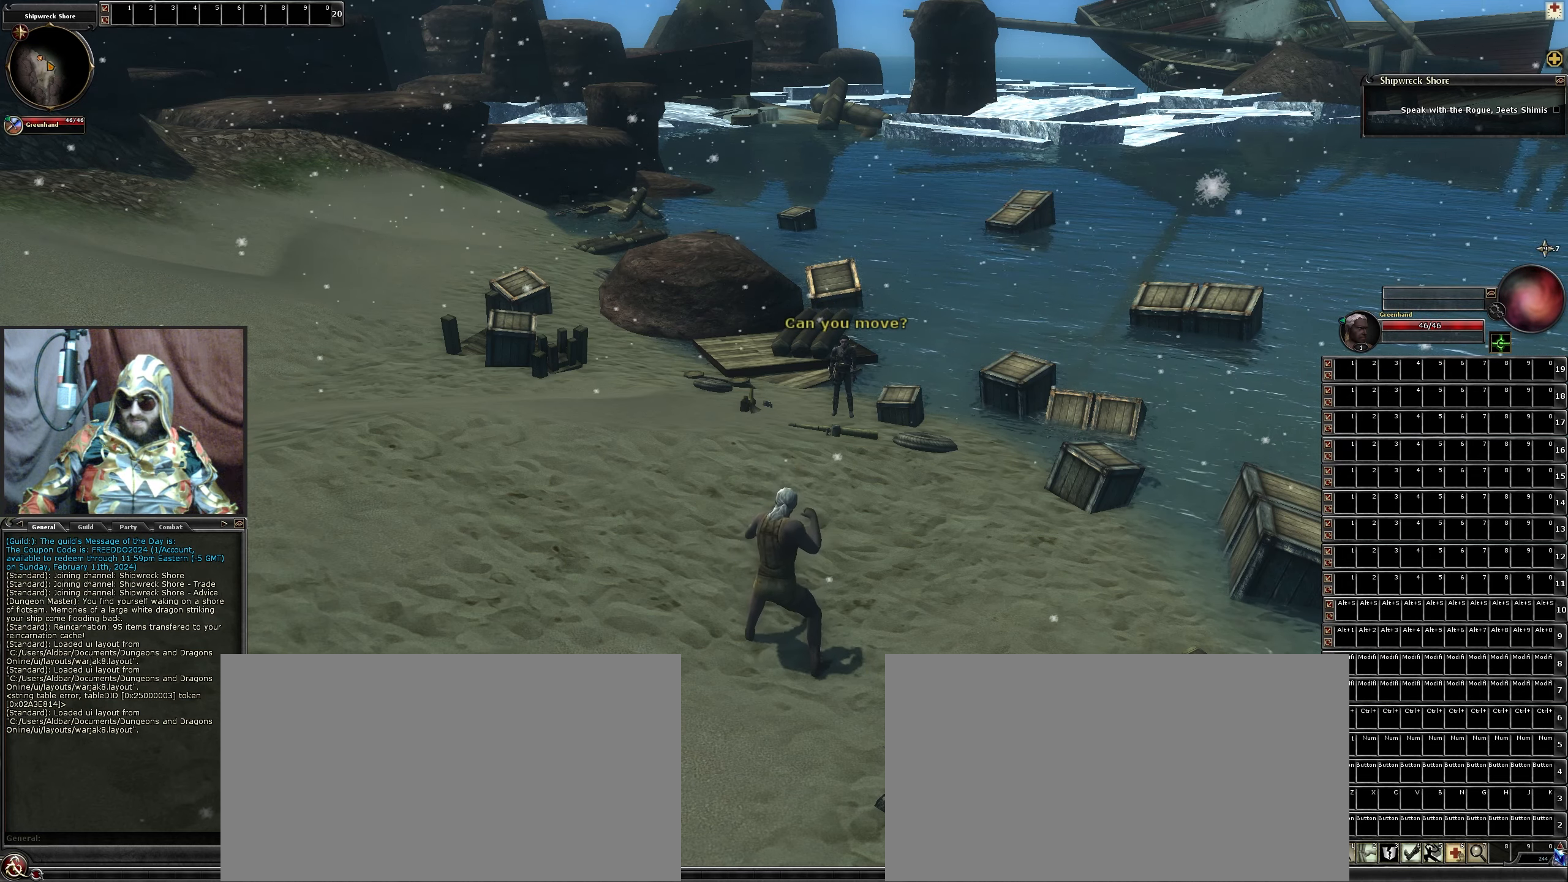
{"keys": [], "mouse": ["left"], "events": []}
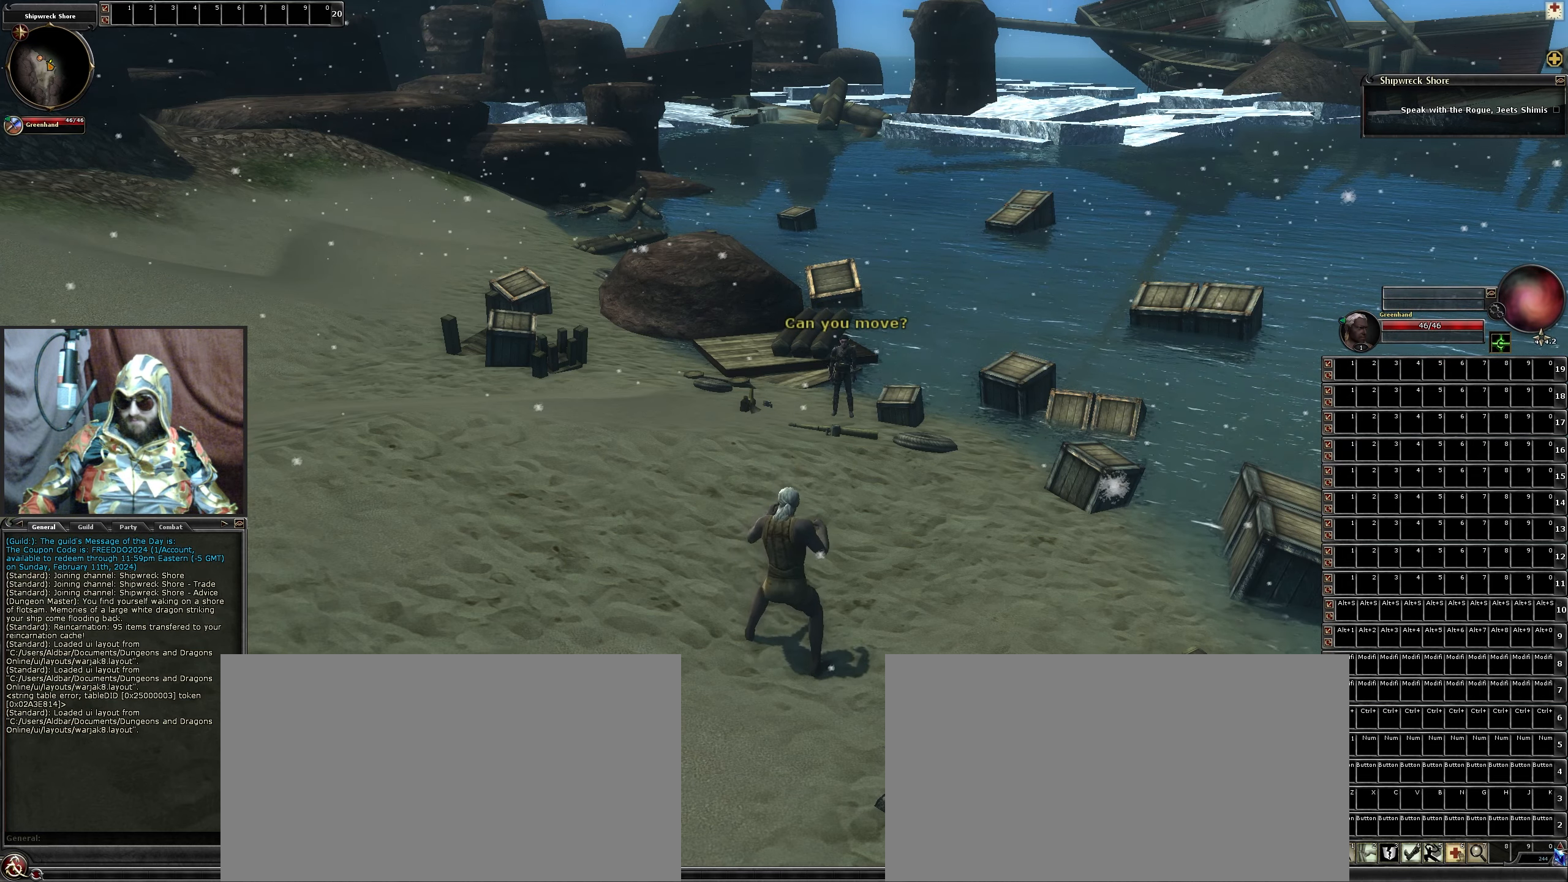
{"keys": [], "mouse": ["left"], "events": []}
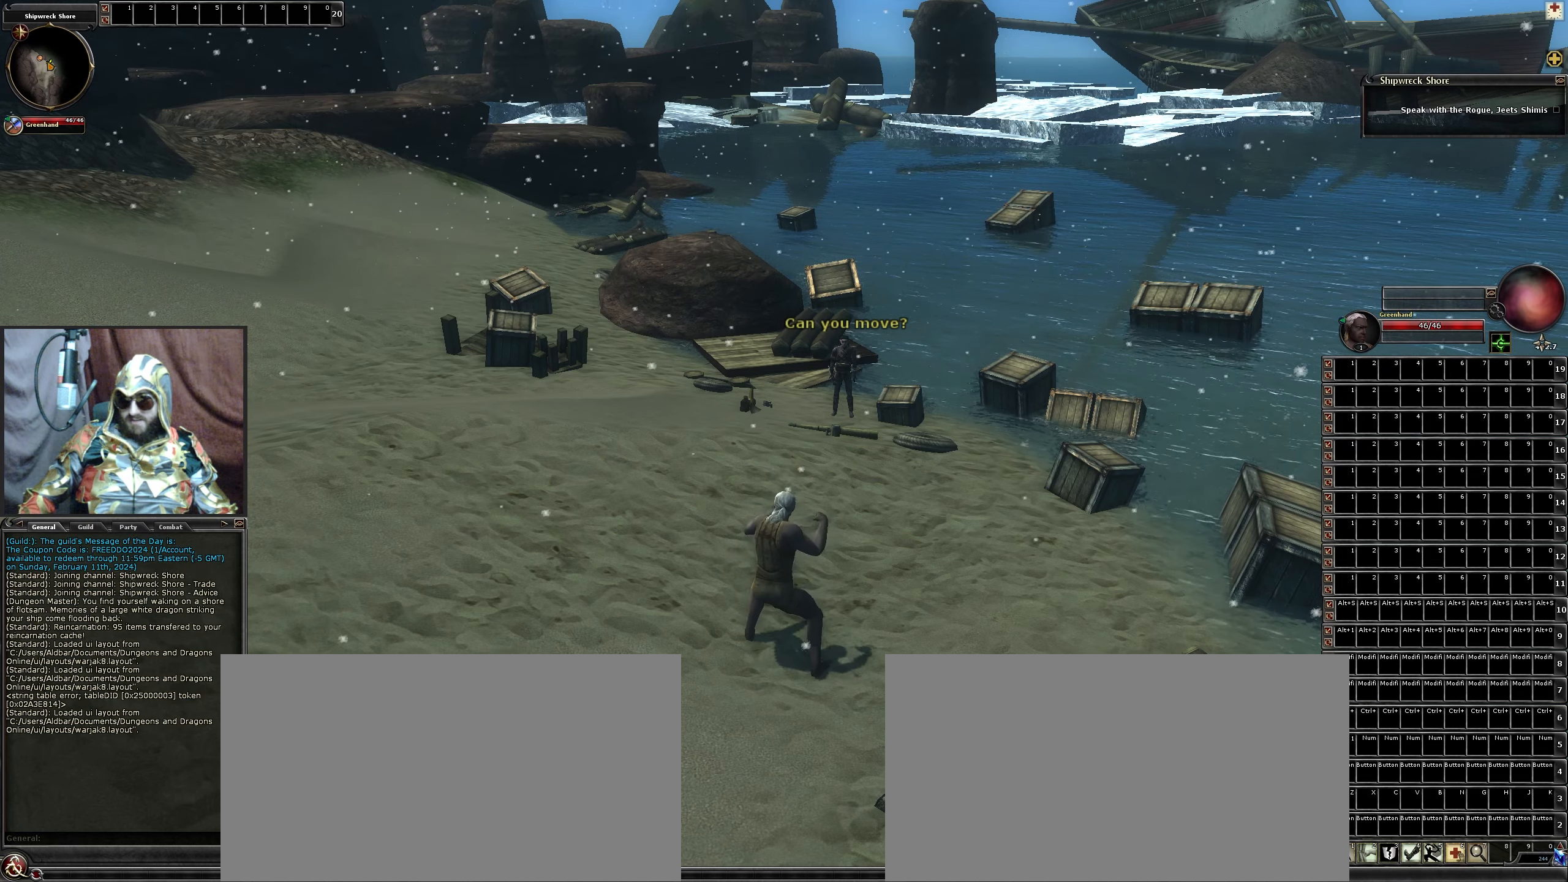
{"keys": [], "mouse": ["left"], "events": []}
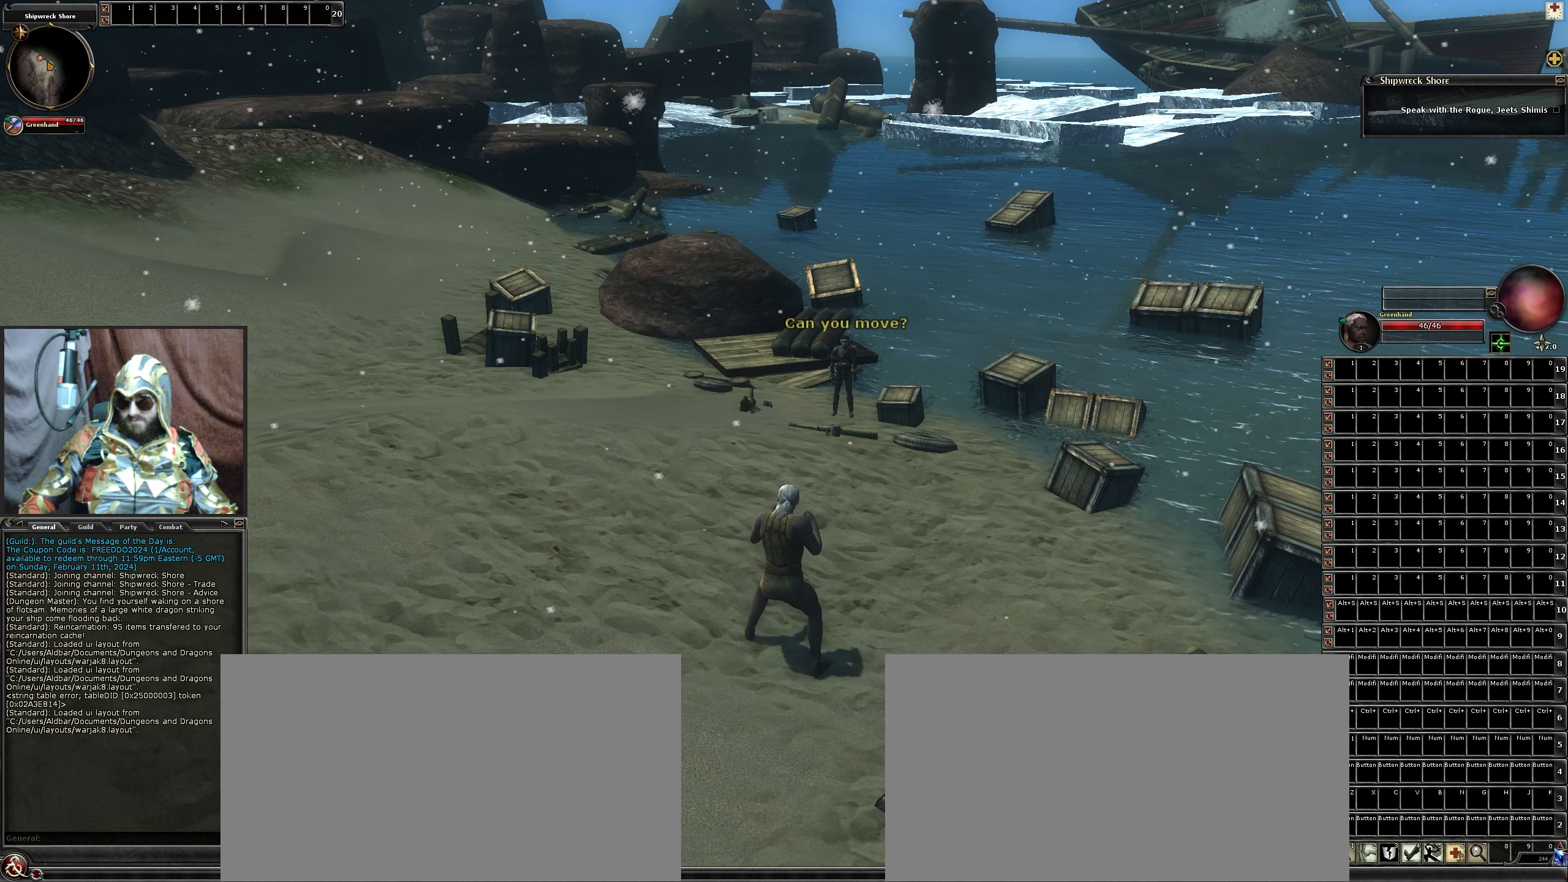
{"keys": [], "mouse": ["left"], "events": []}
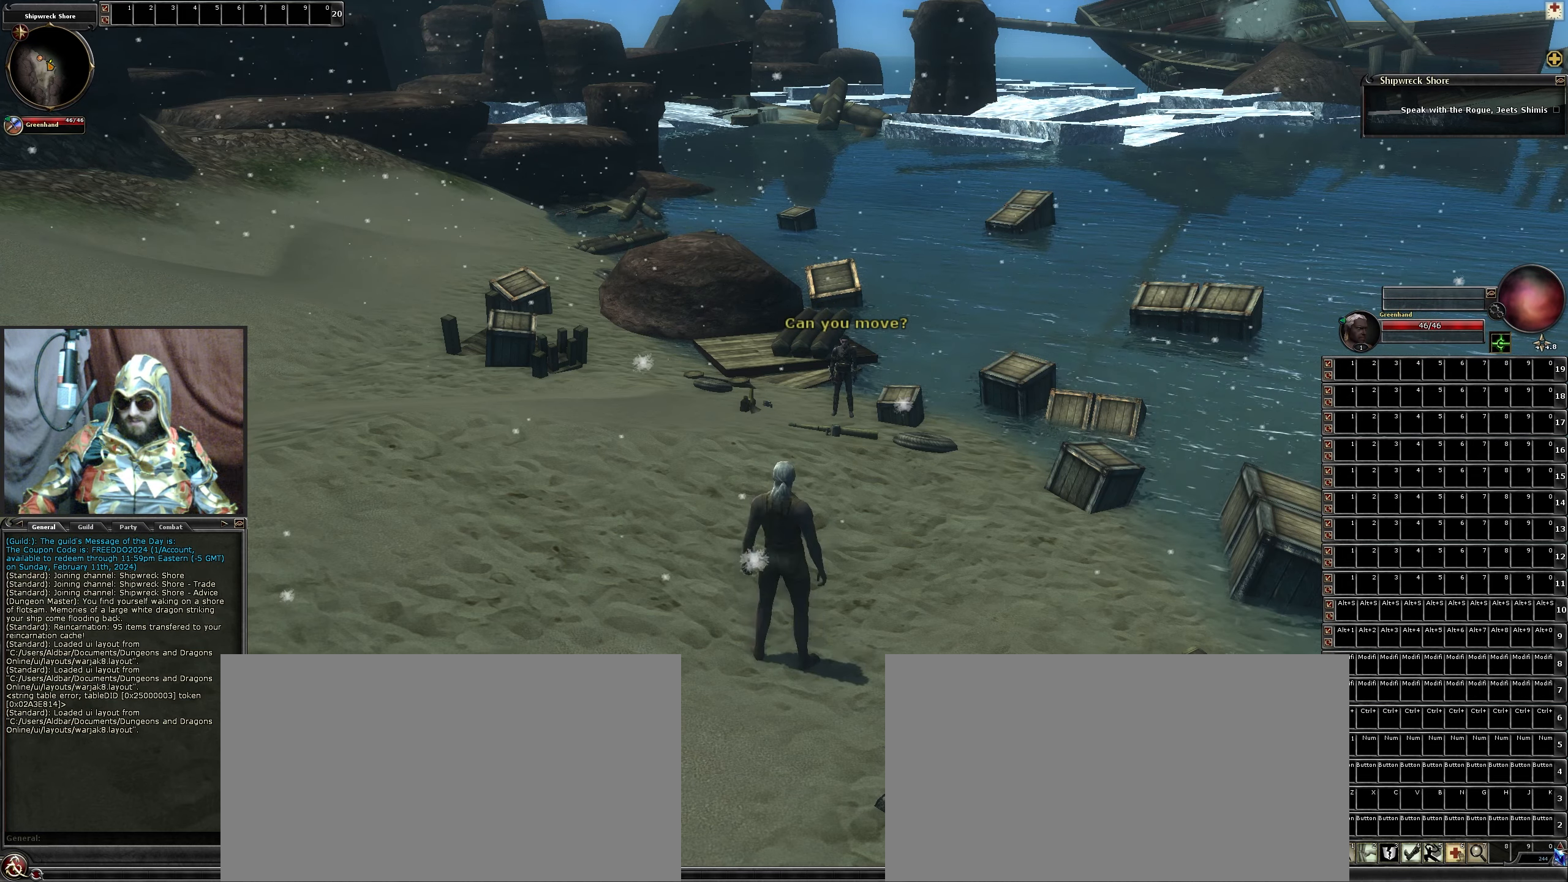
{"keys": [], "mouse": [], "events": [[284, "mouse_left", "up"]]}
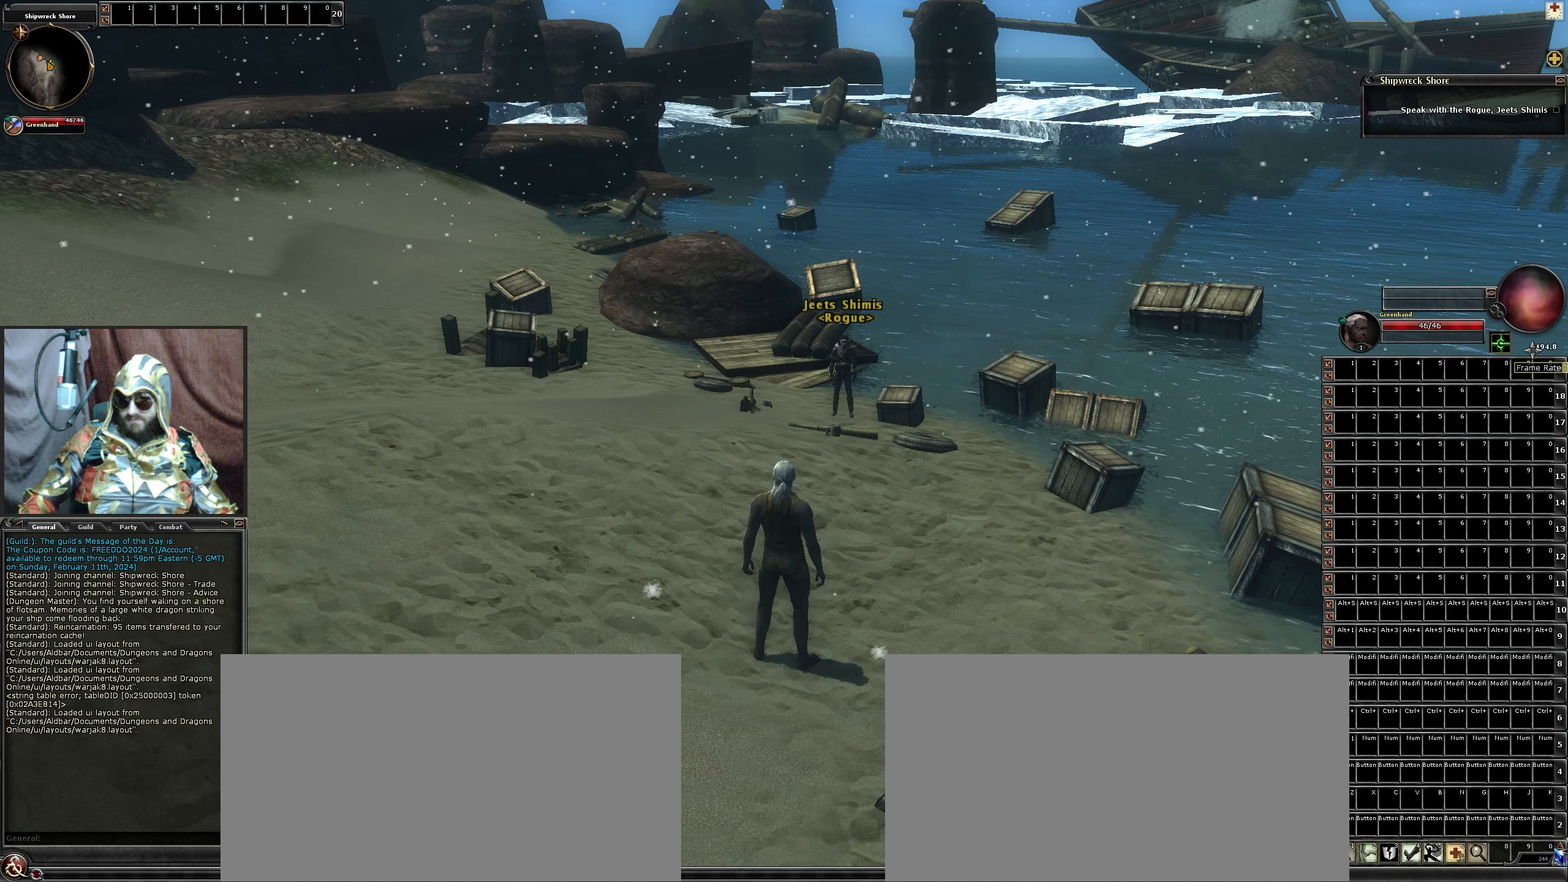
{"keys": [], "mouse": [], "events": []}
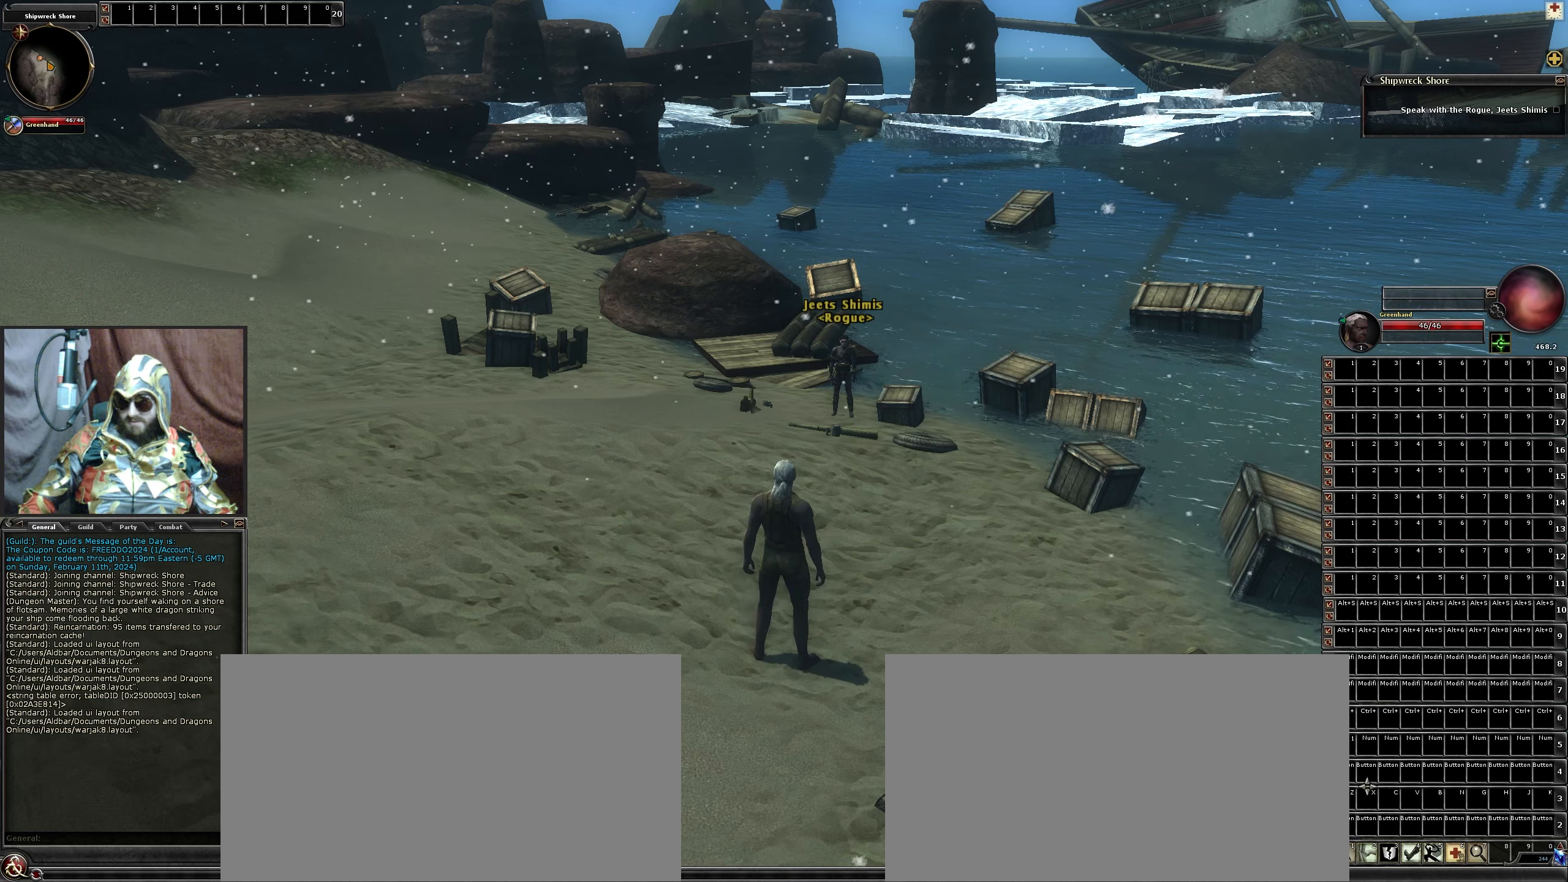
{"keys": [], "mouse": [], "events": []}
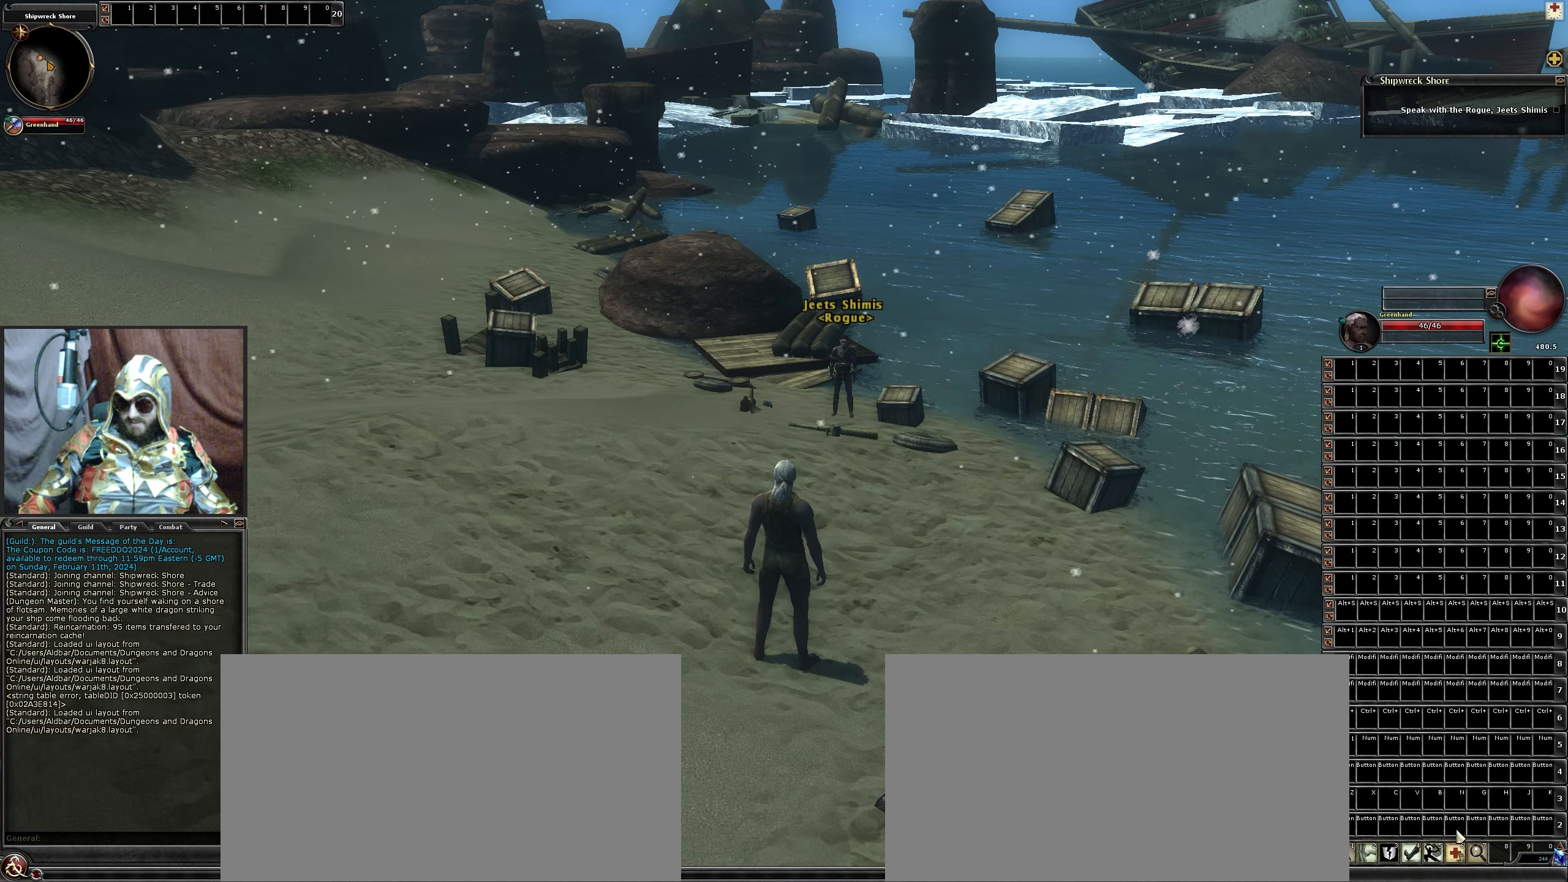
{"keys": [], "mouse": [], "events": []}
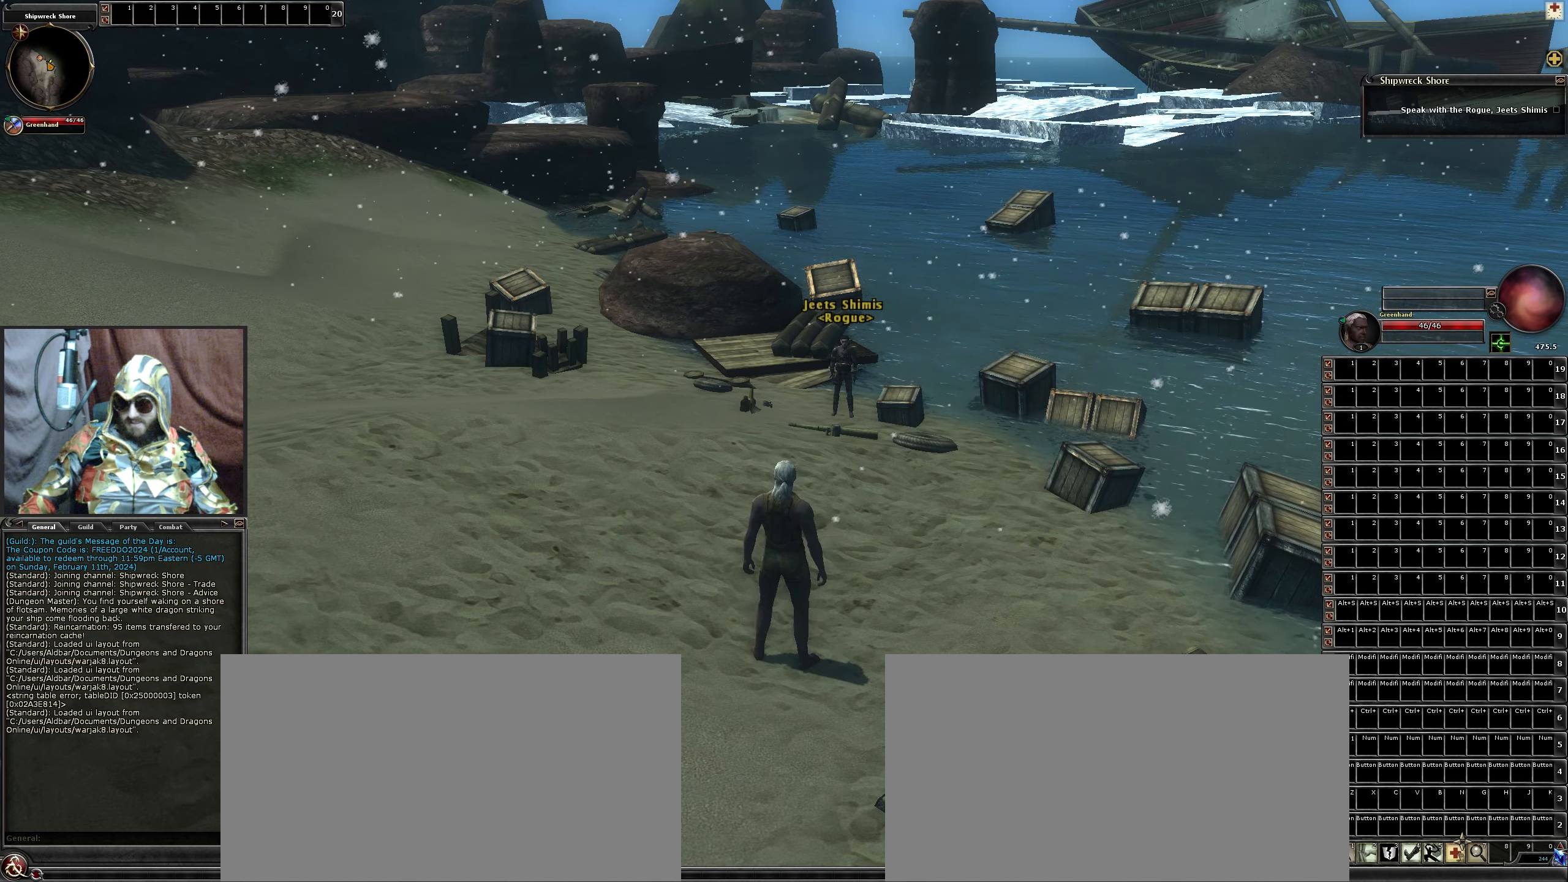
{"keys": [], "mouse": [], "events": []}
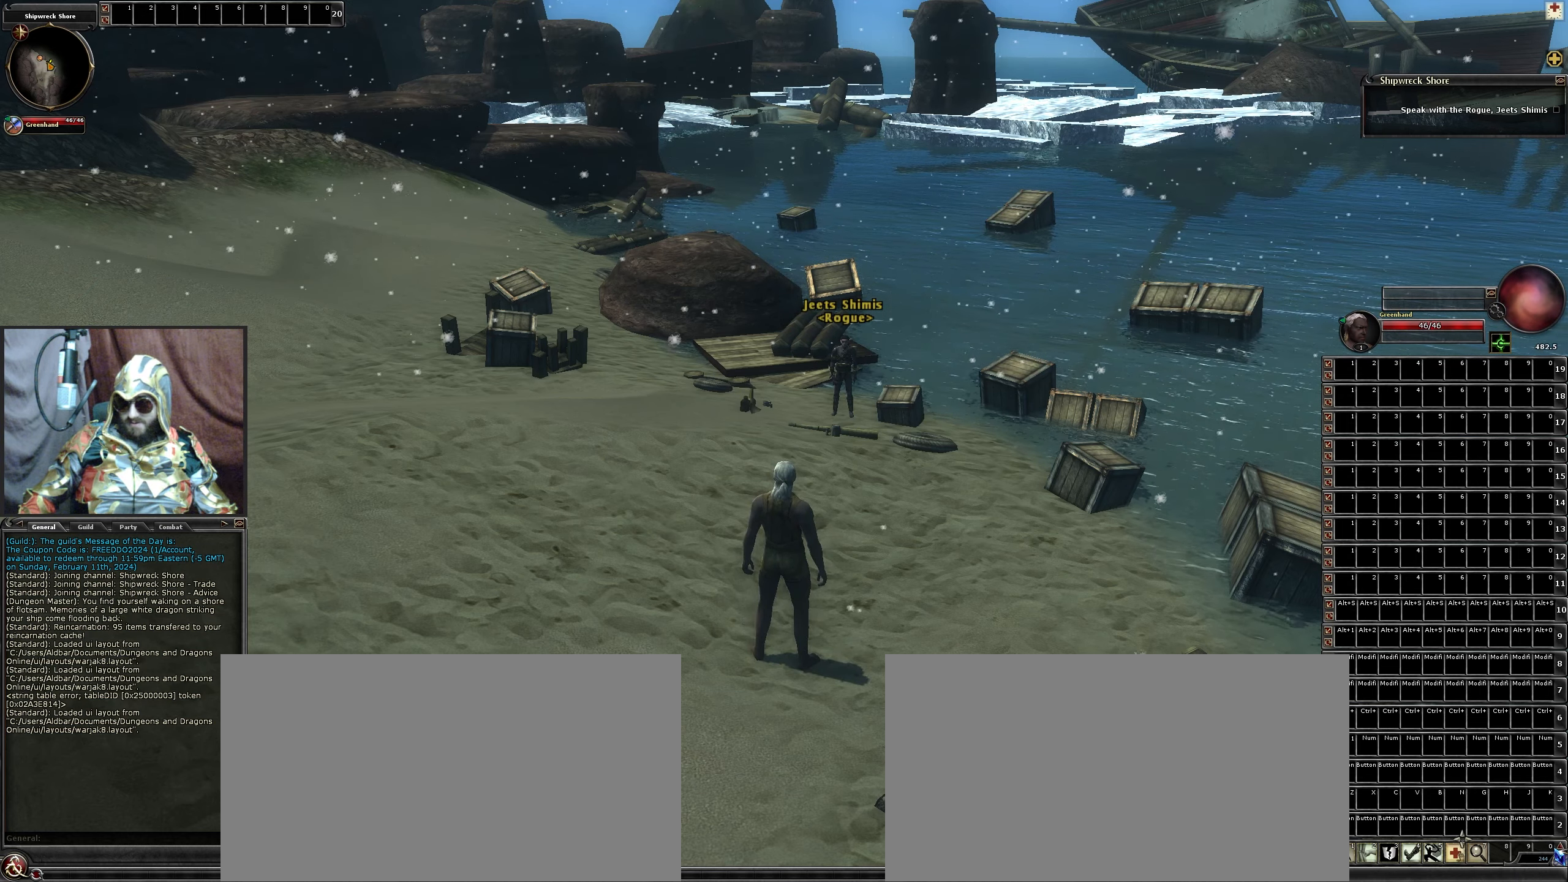
{"keys": [], "mouse": [], "events": []}
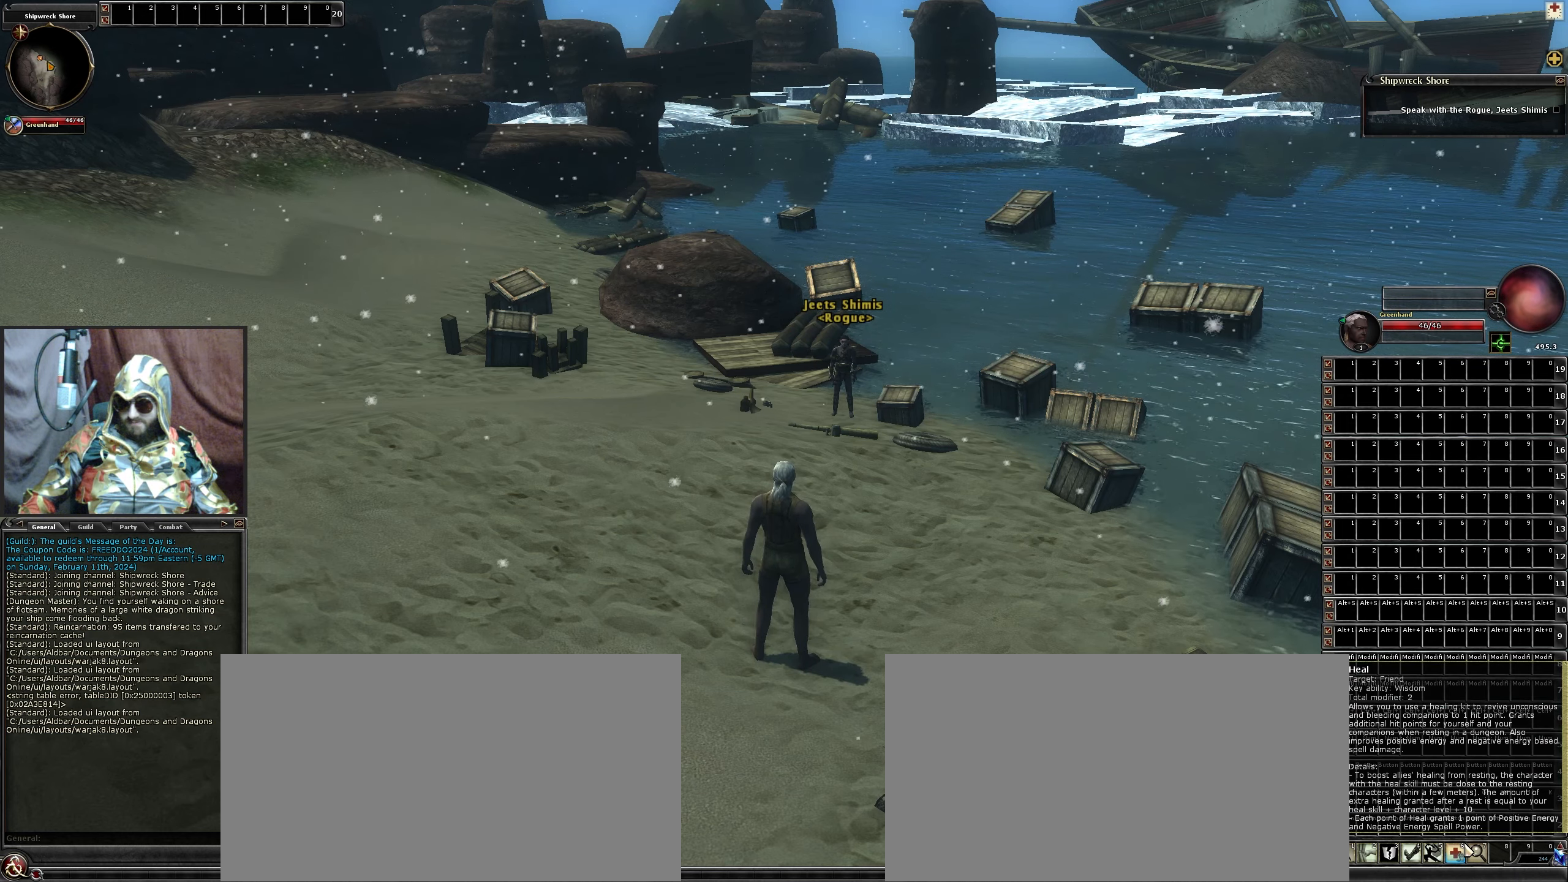
{"keys": [], "mouse": [], "events": []}
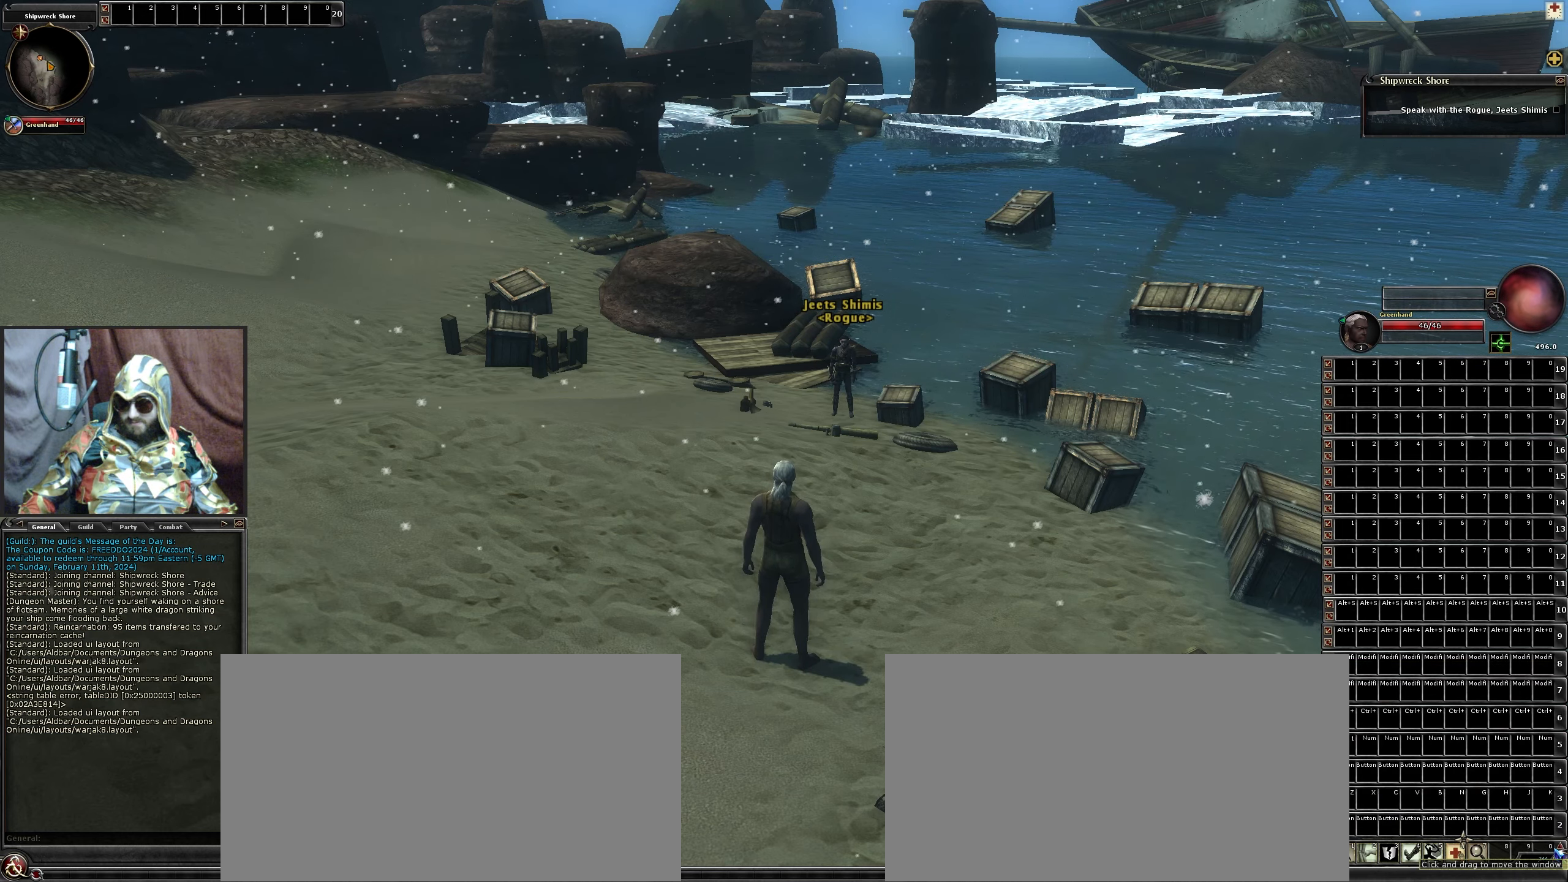
{"keys": [], "mouse": [], "events": [[100, "mouse_left", "down"], [200, "mouse_left", "up"]]}
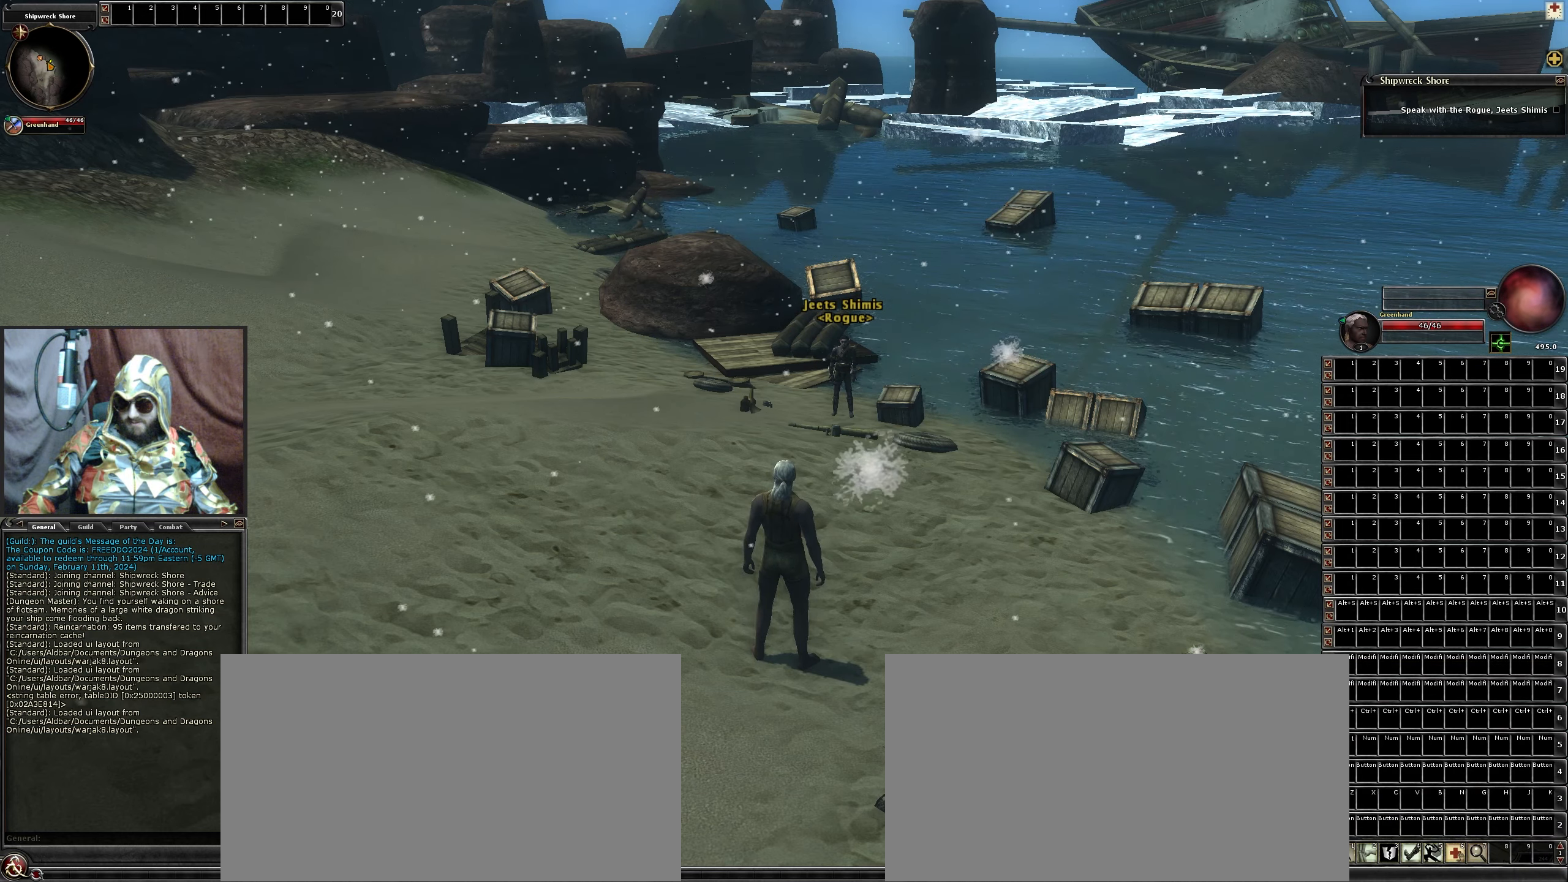
{"keys": [], "mouse": ["left"], "events": [[400, "mouse_left", "down"]]}
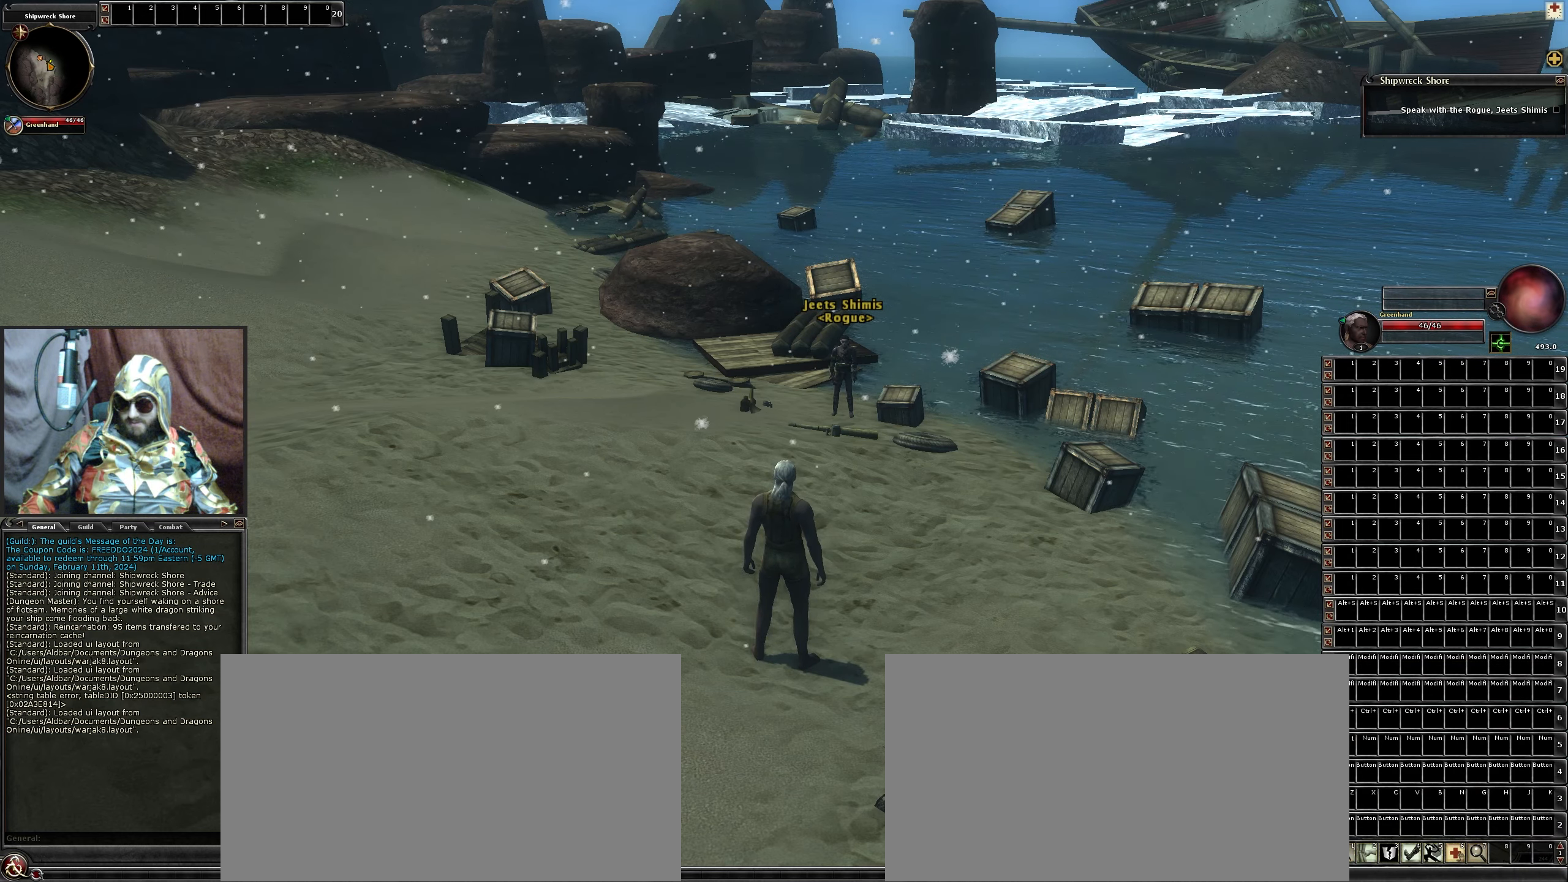
{"keys": [], "mouse": [], "events": [[184, "mouse_left", "up"]]}